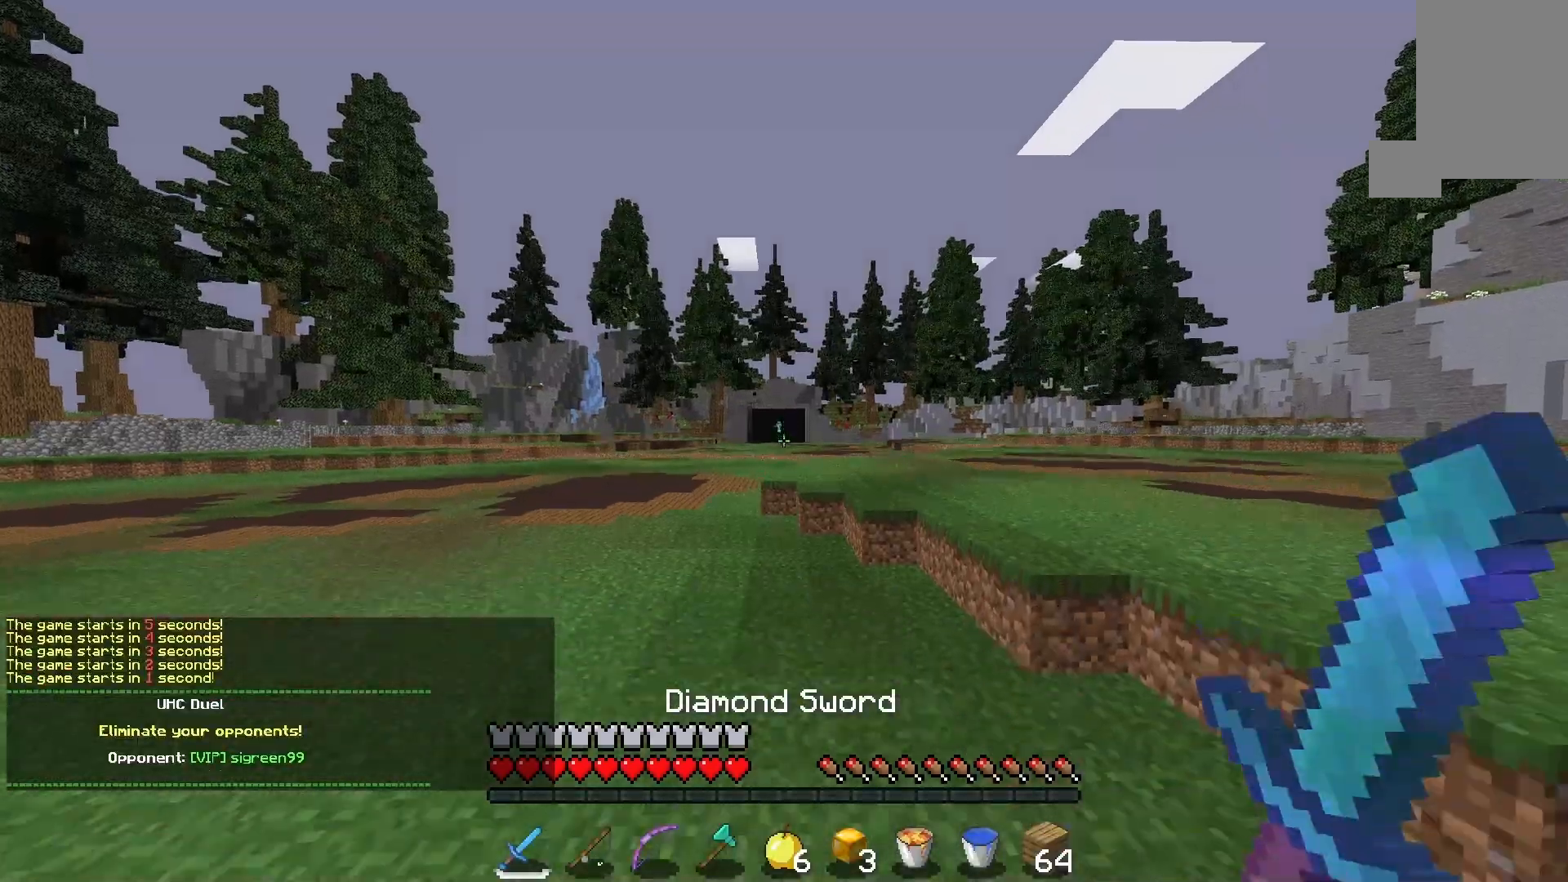
Gameplay with keyboard and mouse; each line is a JSON object with the keys and mouse buttons held at the frame after it. "events" lists presses ("down") and releases ("up") of "a", "d", "s", "space", "w", "mouse_left" and "mouse_right" between this image and that frame as [ms after this image, input, new state], when the widget could be followed in between. "mouse_left", "mouse_right" = the "left", "right" buttons of the "mouse" list. No other keys are recorded. Fast repeated clicks can show as one long hold. Mouse movement is not recorded.
{"keys": ["s", "w"], "mouse": [], "events": [[167, "w", "down"], [267, "w", "up"], [333, "w", "down"], [467, "s", "down"]]}
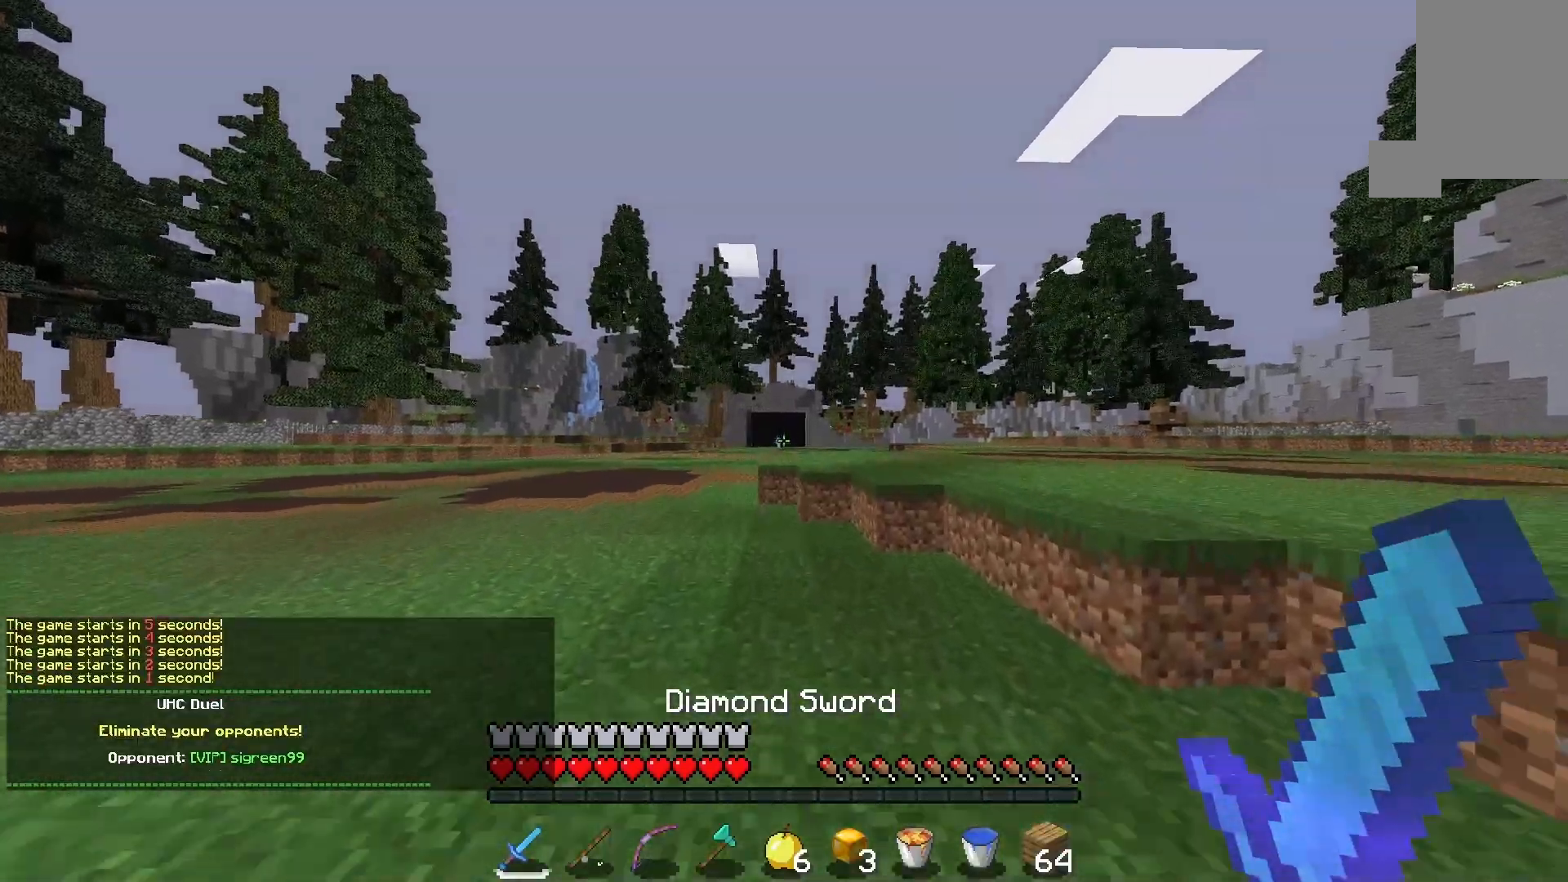
{"keys": [], "mouse": [], "events": [[33, "space", "down"], [133, "s", "up"], [367, "space", "up"], [433, "w", "up"]]}
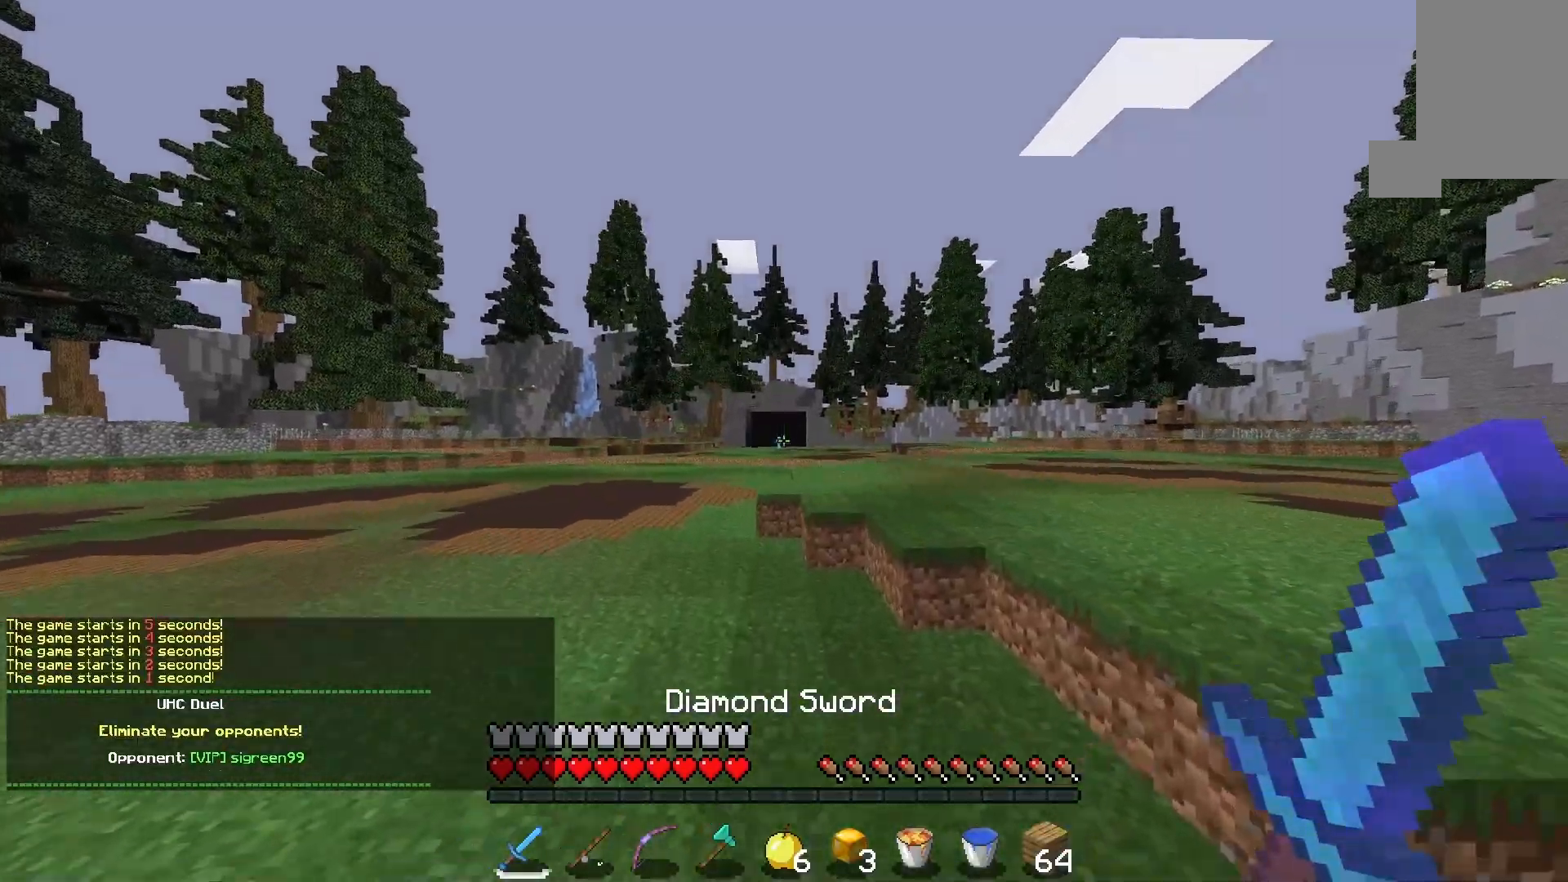
{"keys": ["space", "w"], "mouse": [], "events": [[133, "w", "down"], [433, "space", "down"]]}
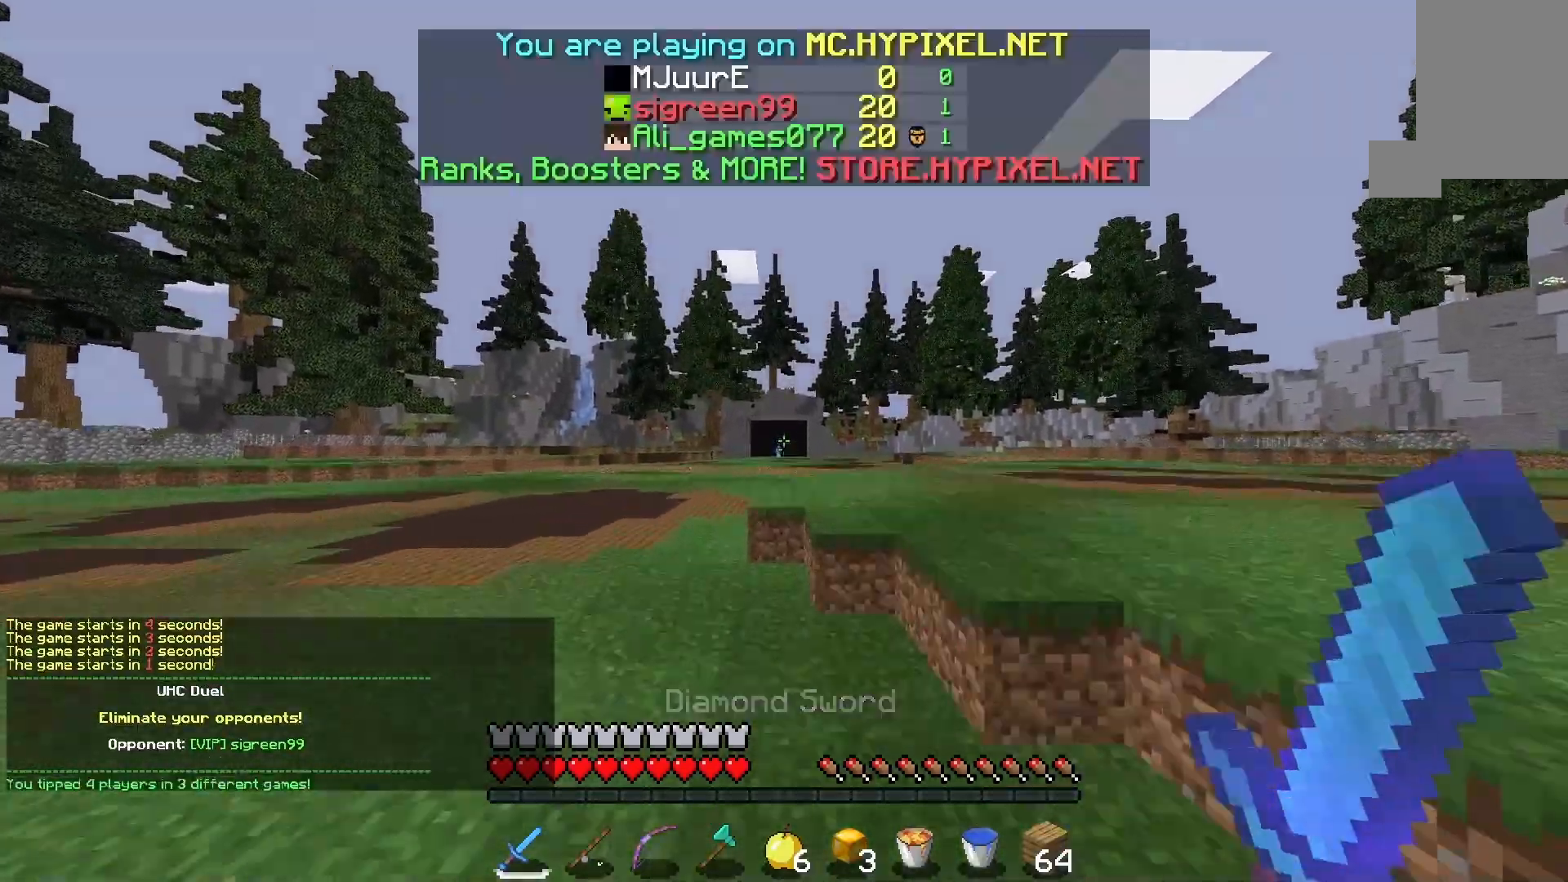
{"keys": ["space", "w"], "mouse": [], "events": [[200, "space", "up"], [467, "space", "down"]]}
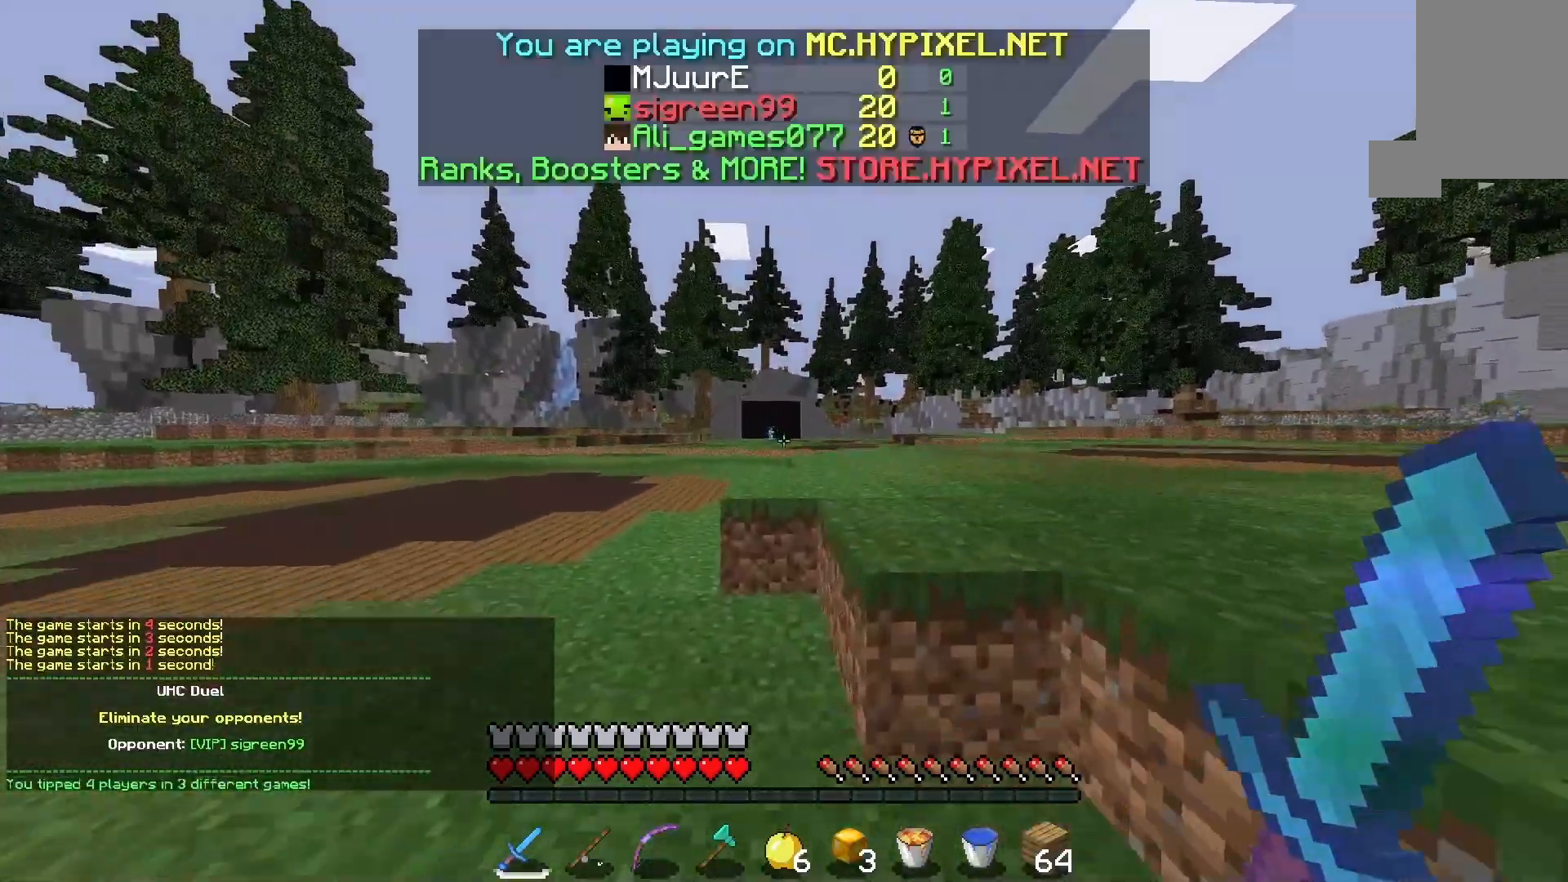
{"keys": ["space", "w"], "mouse": [], "events": [[333, "space", "up"], [400, "space", "down"]]}
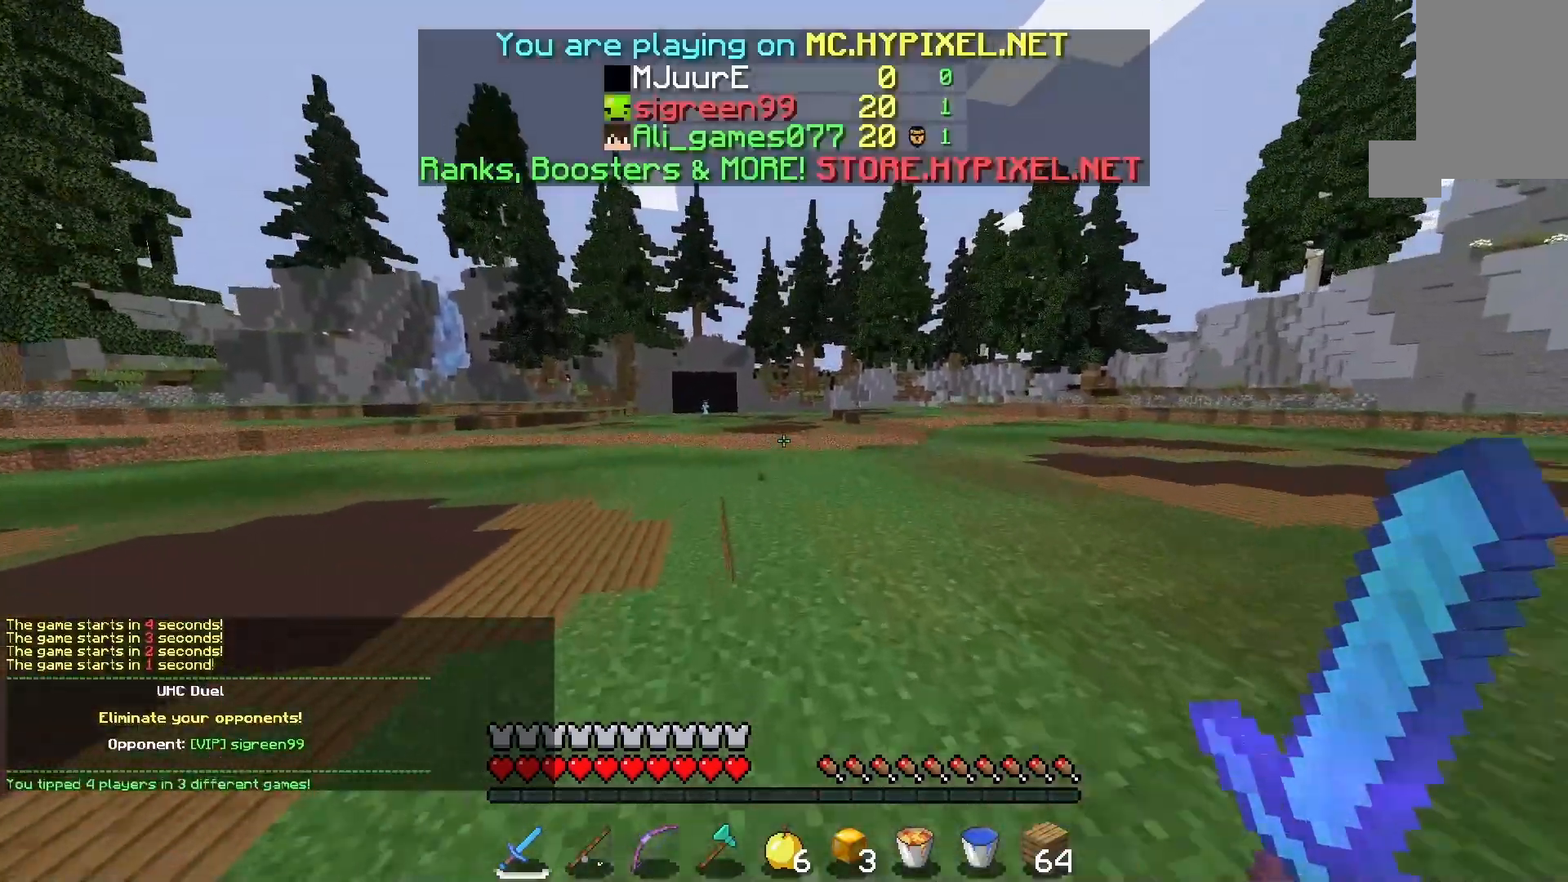
{"keys": ["space", "w"], "mouse": [], "events": []}
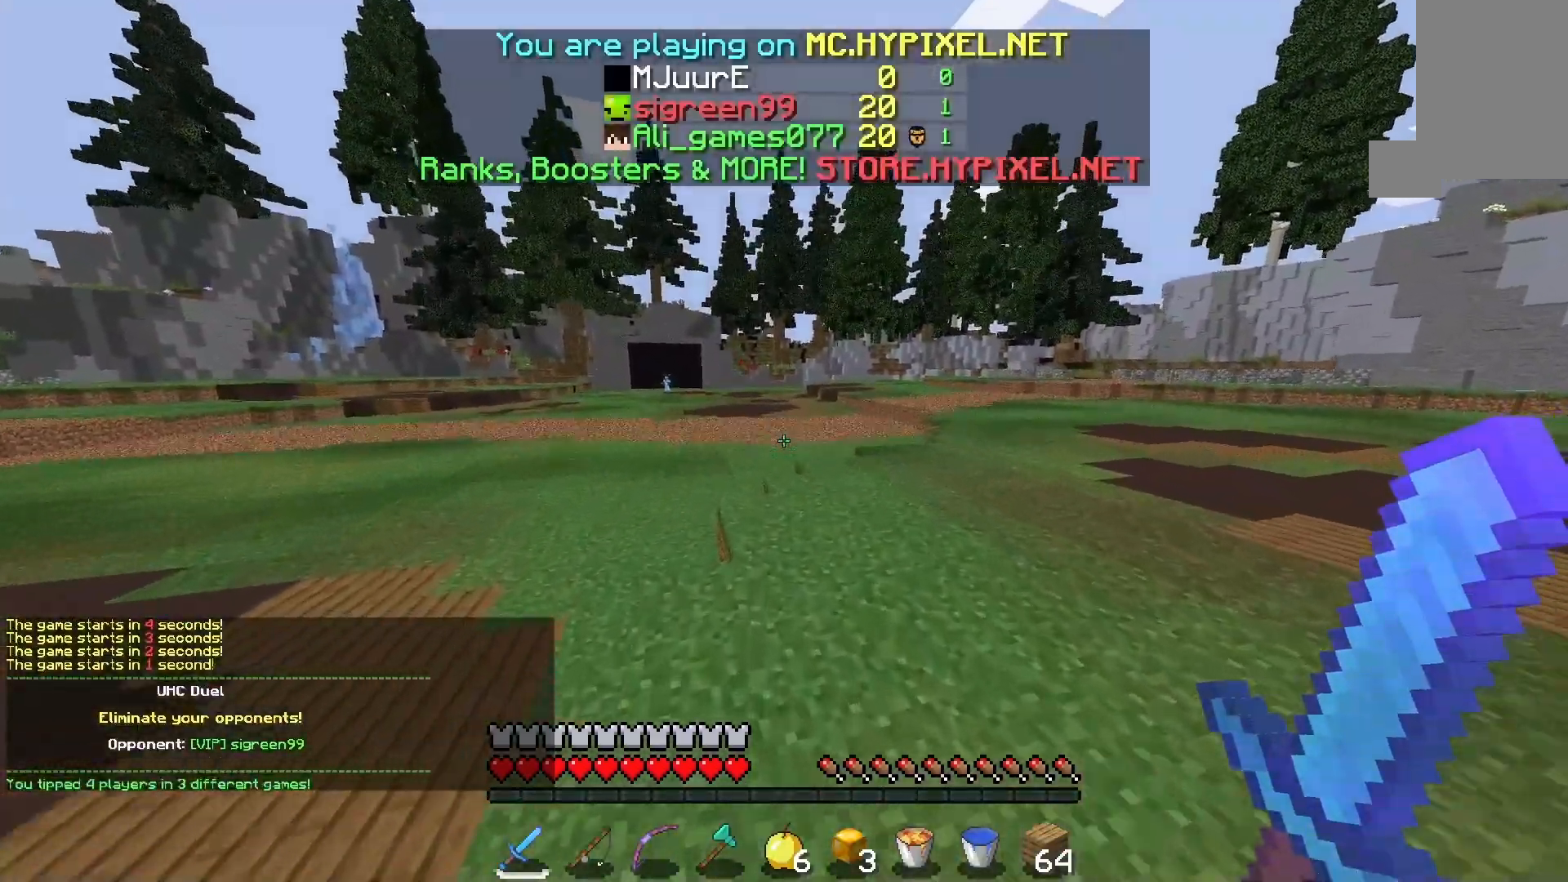
{"keys": ["space", "w"], "mouse": [], "events": []}
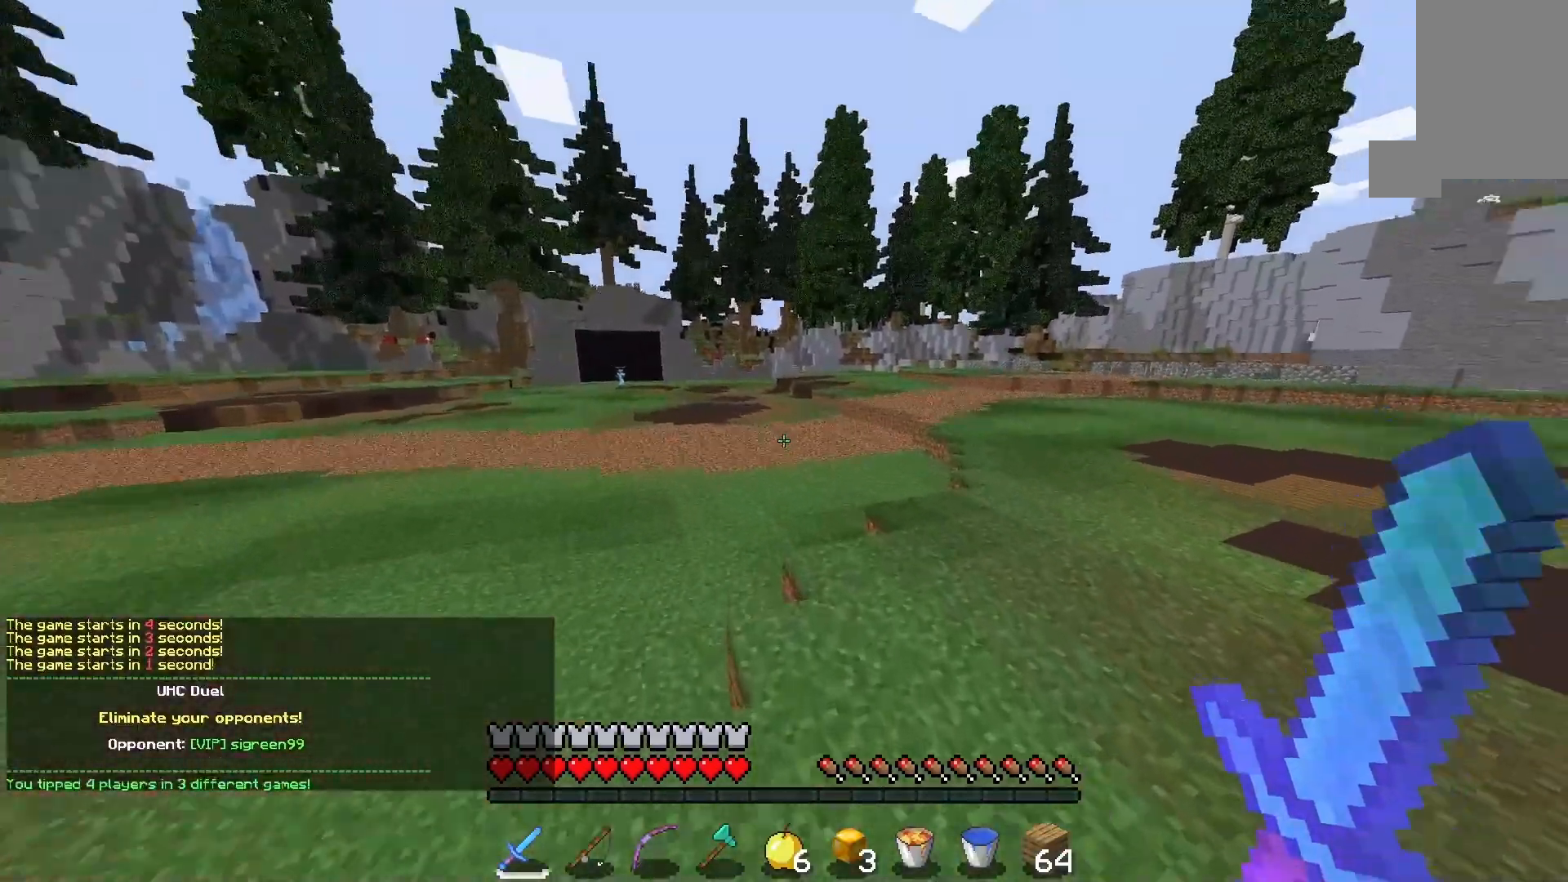
{"keys": ["space", "w"], "mouse": [], "events": []}
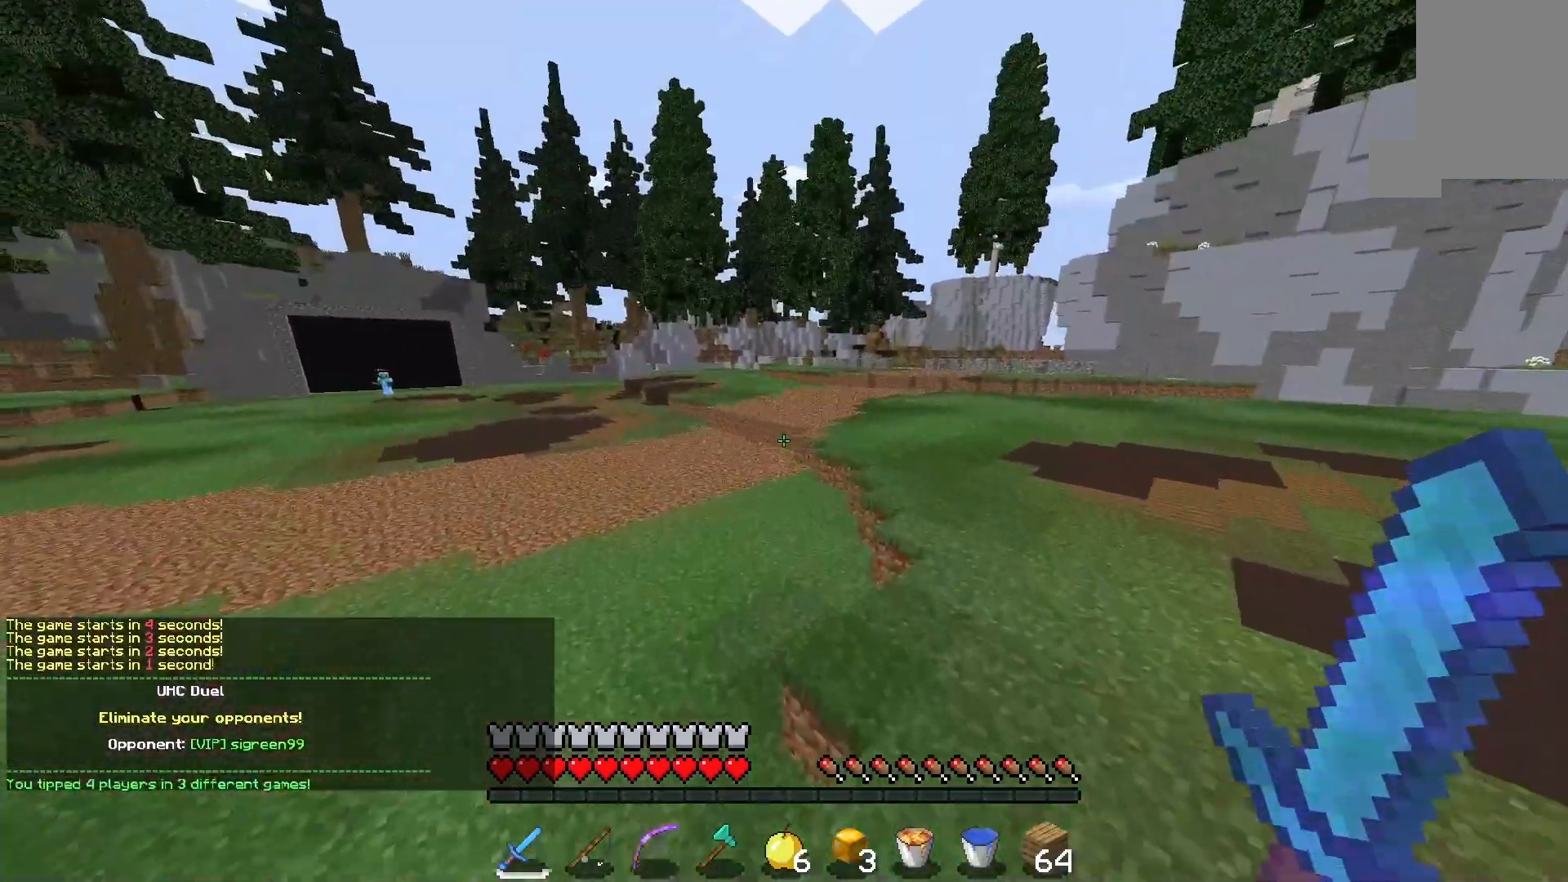
{"keys": ["space", "w"], "mouse": [], "events": []}
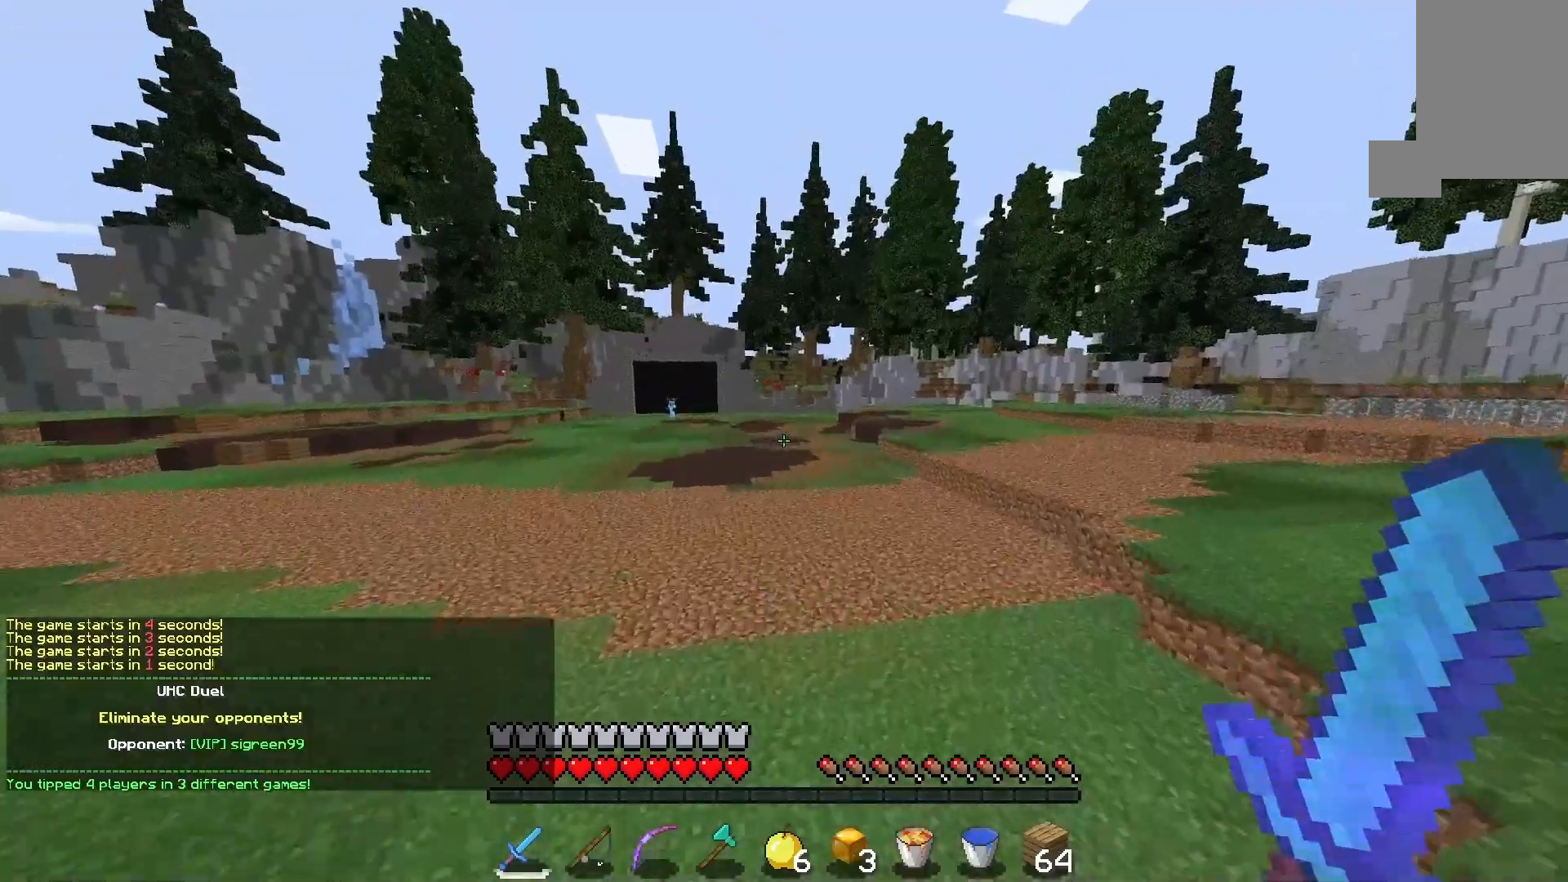
{"keys": ["space", "w"], "mouse": [], "events": []}
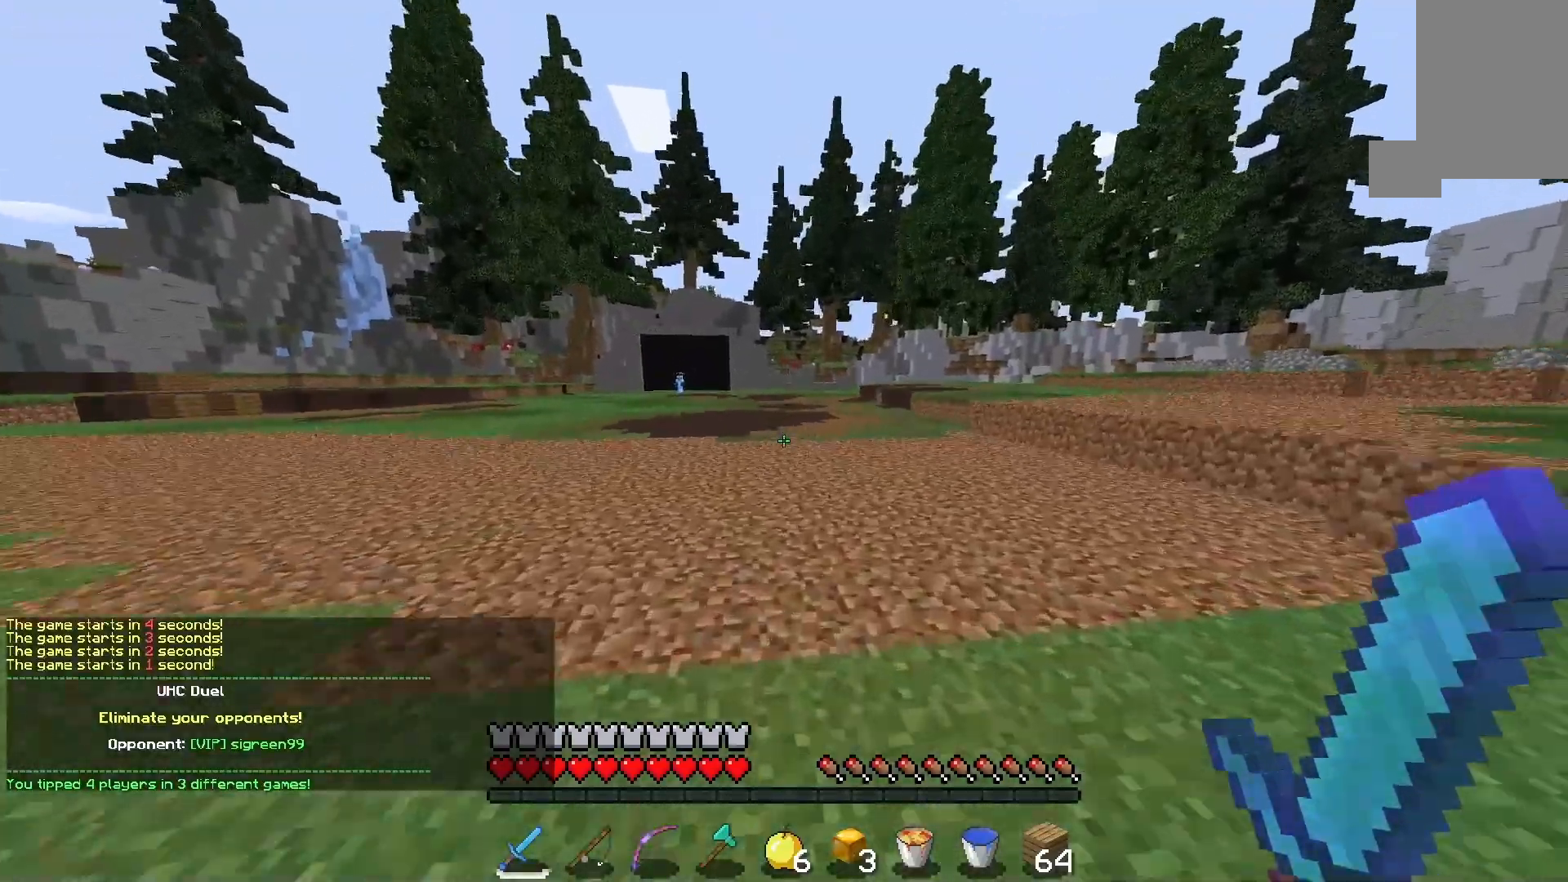
{"keys": ["space", "w"], "mouse": [], "events": []}
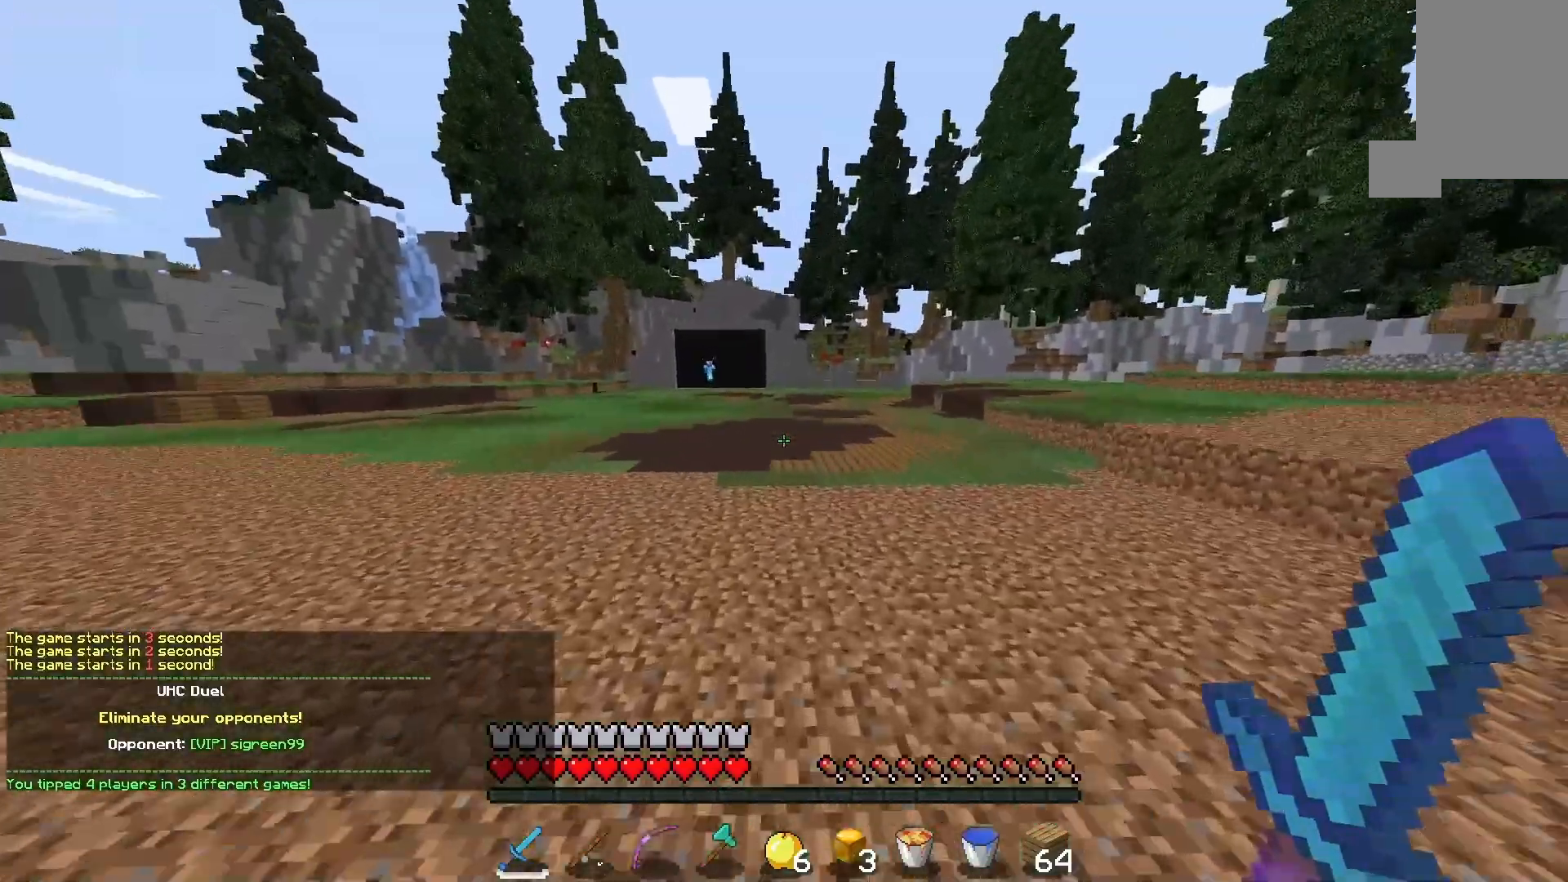
{"keys": ["space", "w"], "mouse": [], "events": []}
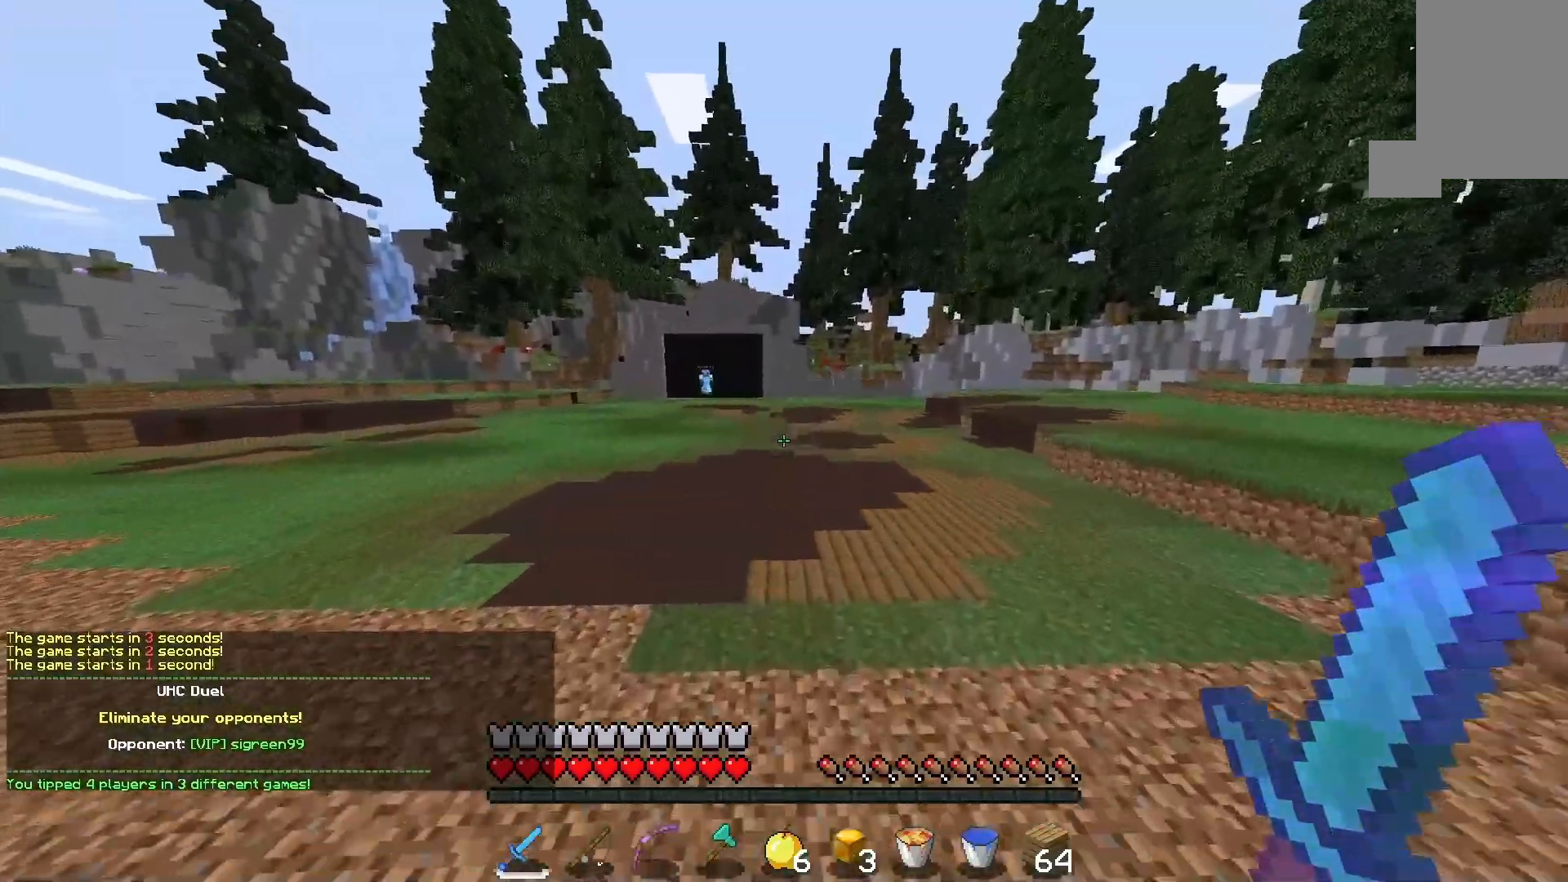
{"keys": ["d", "space", "w"], "mouse": [], "events": [[433, "d", "down"]]}
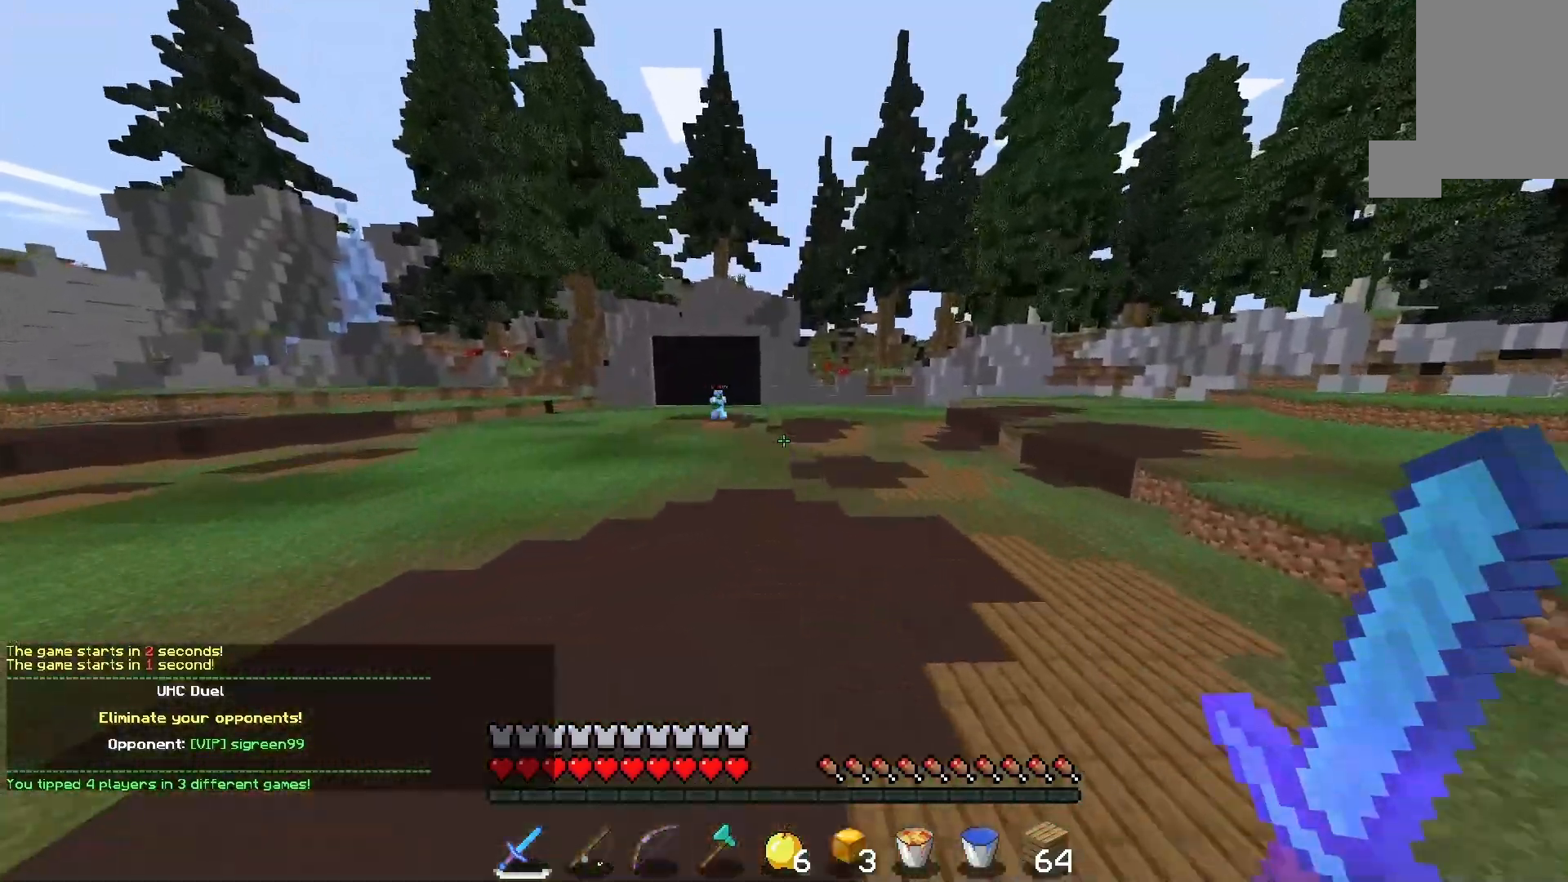
{"keys": ["d", "space", "w"], "mouse": []}
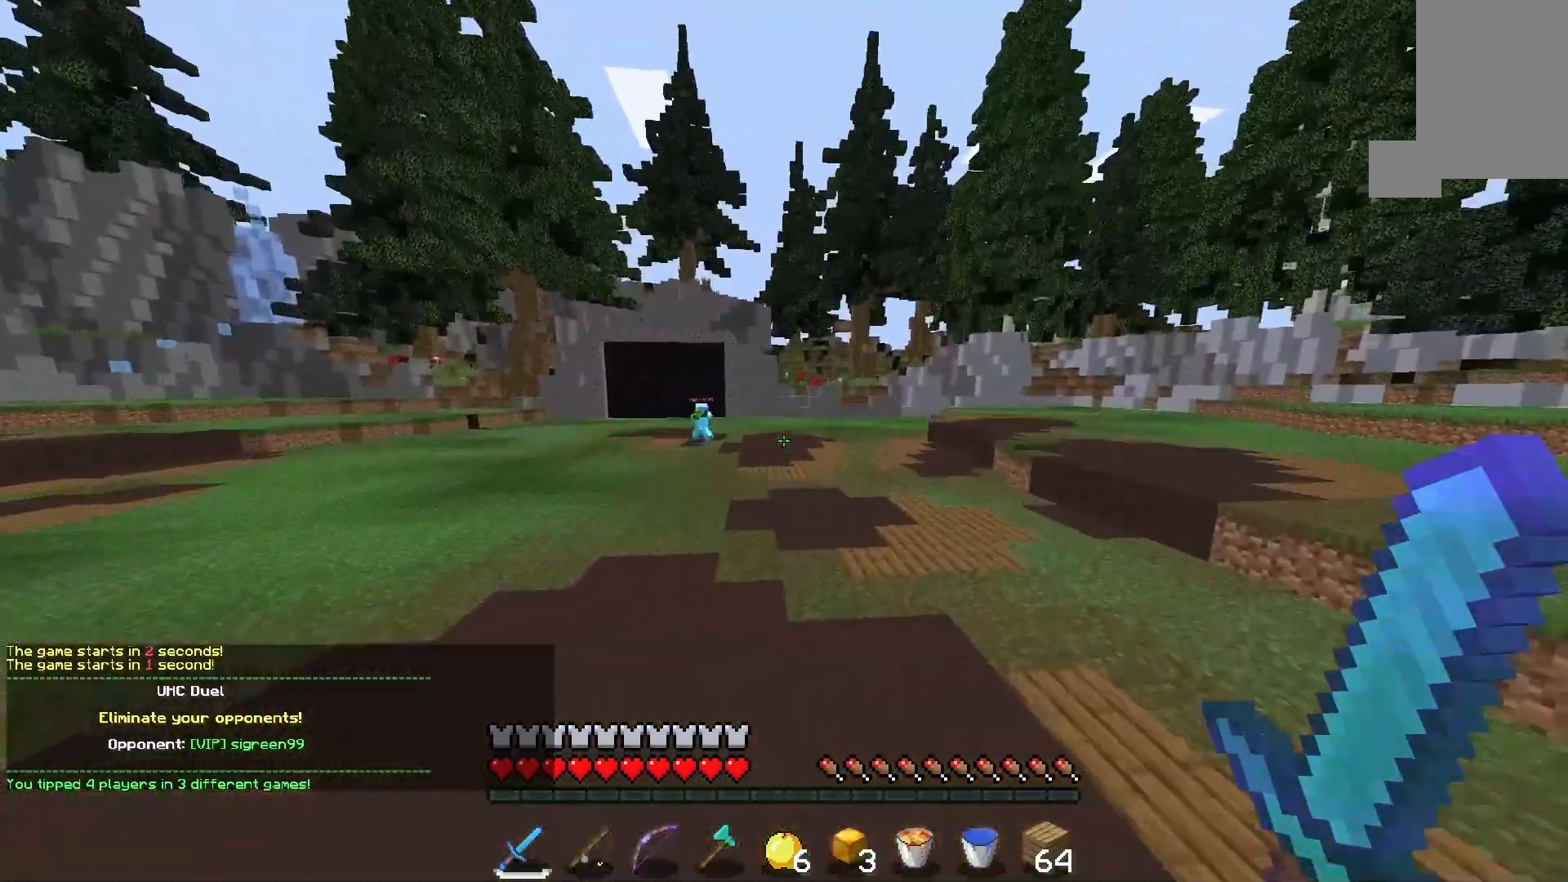
{"keys": ["space", "w"], "mouse": [], "events": [[67, "d", "up"]]}
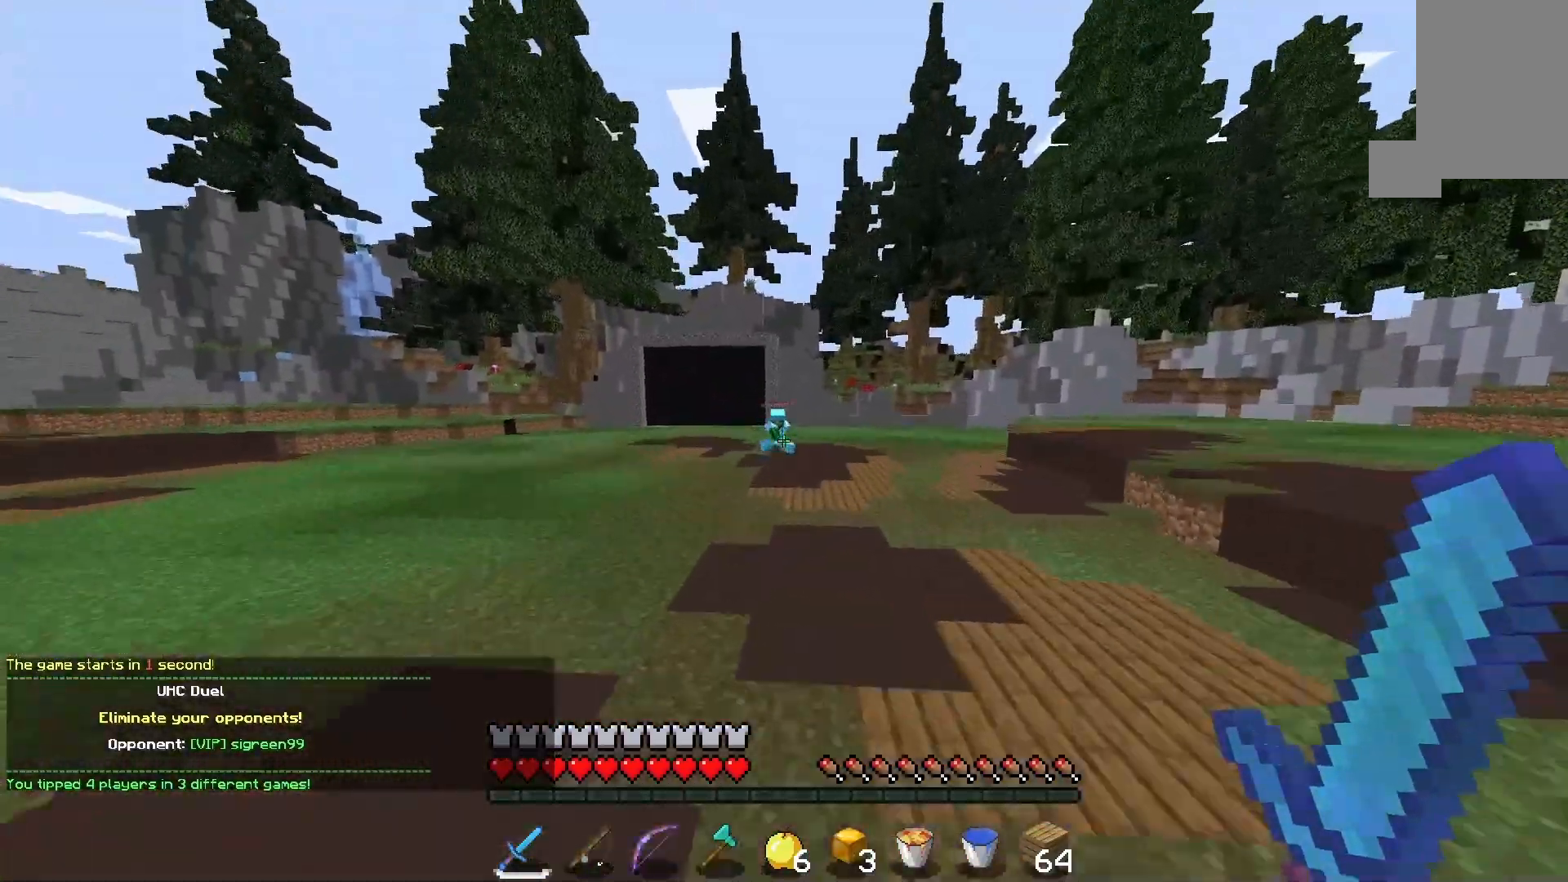
{"keys": ["d", "w"], "mouse": [], "events": [[300, "space", "up"], [333, "d", "down"]]}
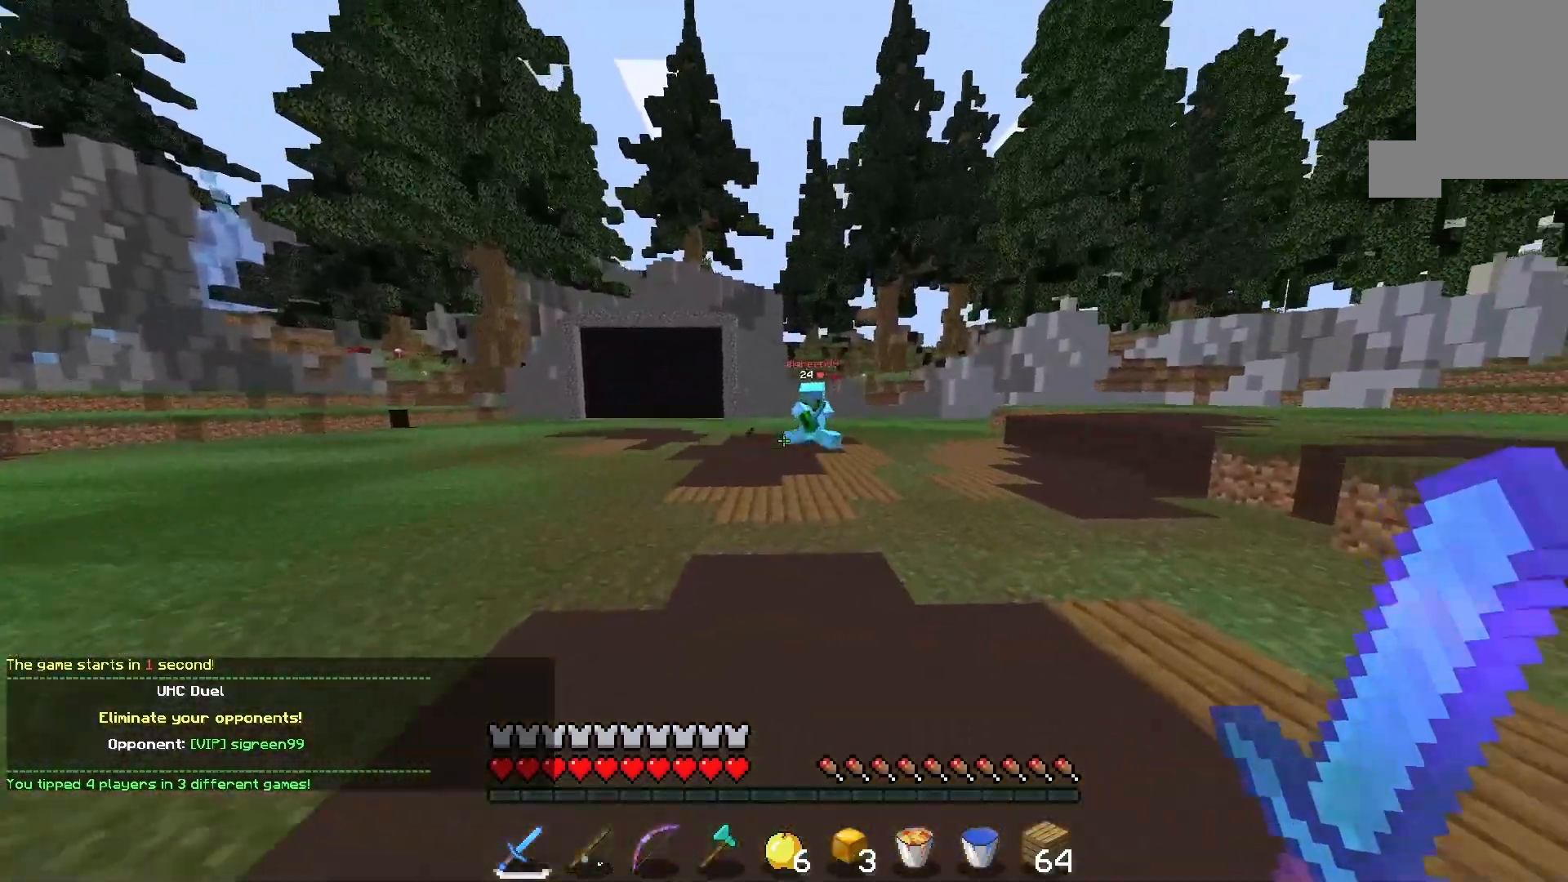
{"keys": ["w"], "mouse": [], "events": [[500, "d", "up"]]}
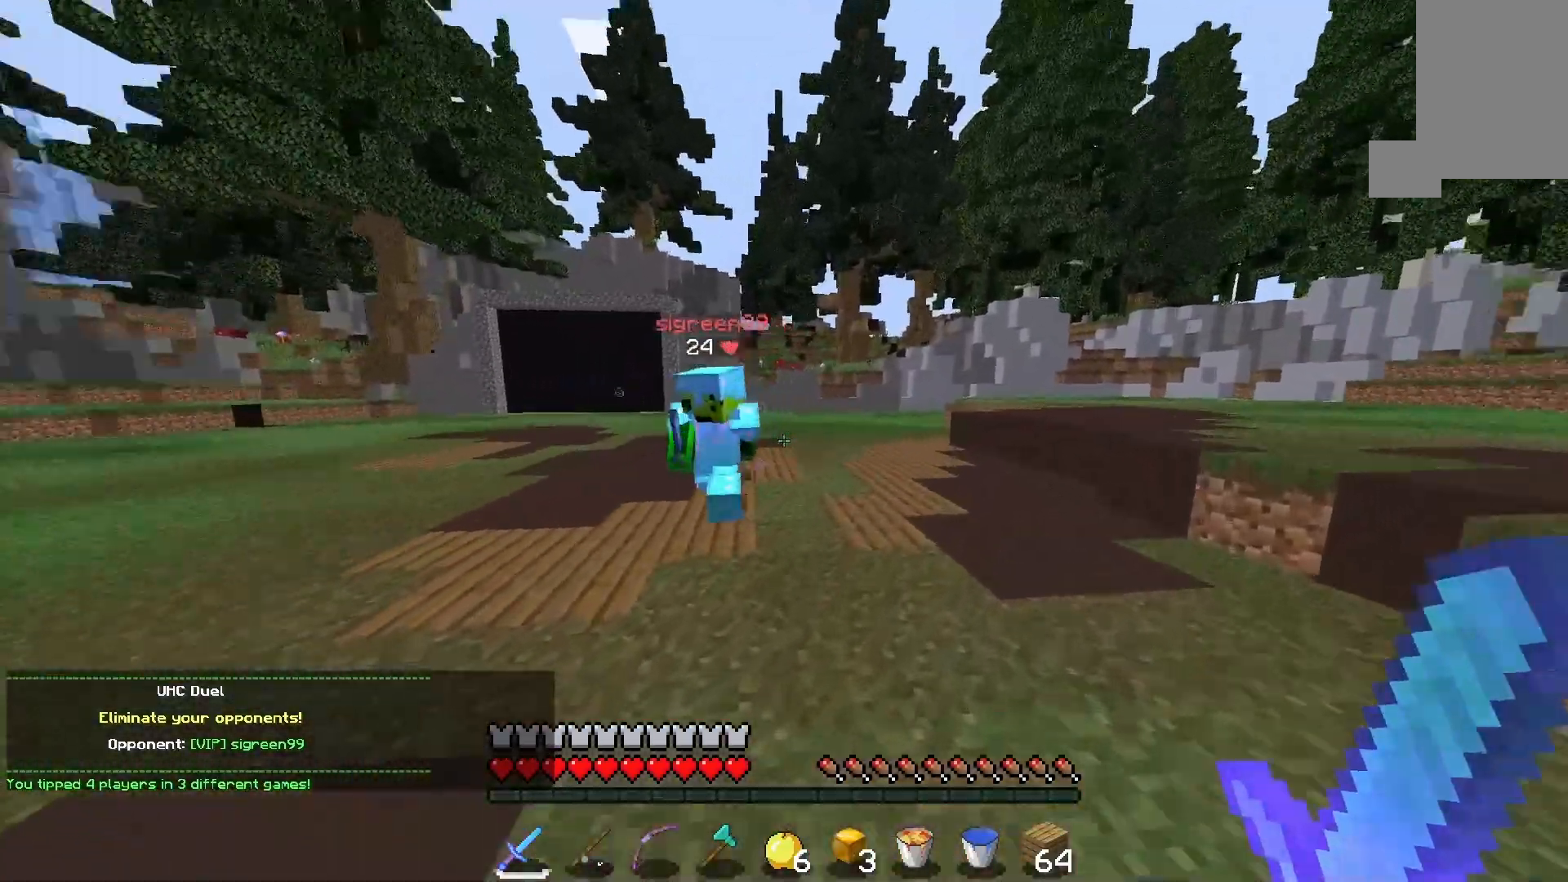
{"keys": ["w"], "mouse": ["left"], "events": [[67, "a", "down"], [133, "mouse_left", "down"], [267, "mouse_left", "up"], [300, "a", "up"], [333, "mouse_left", "down"]]}
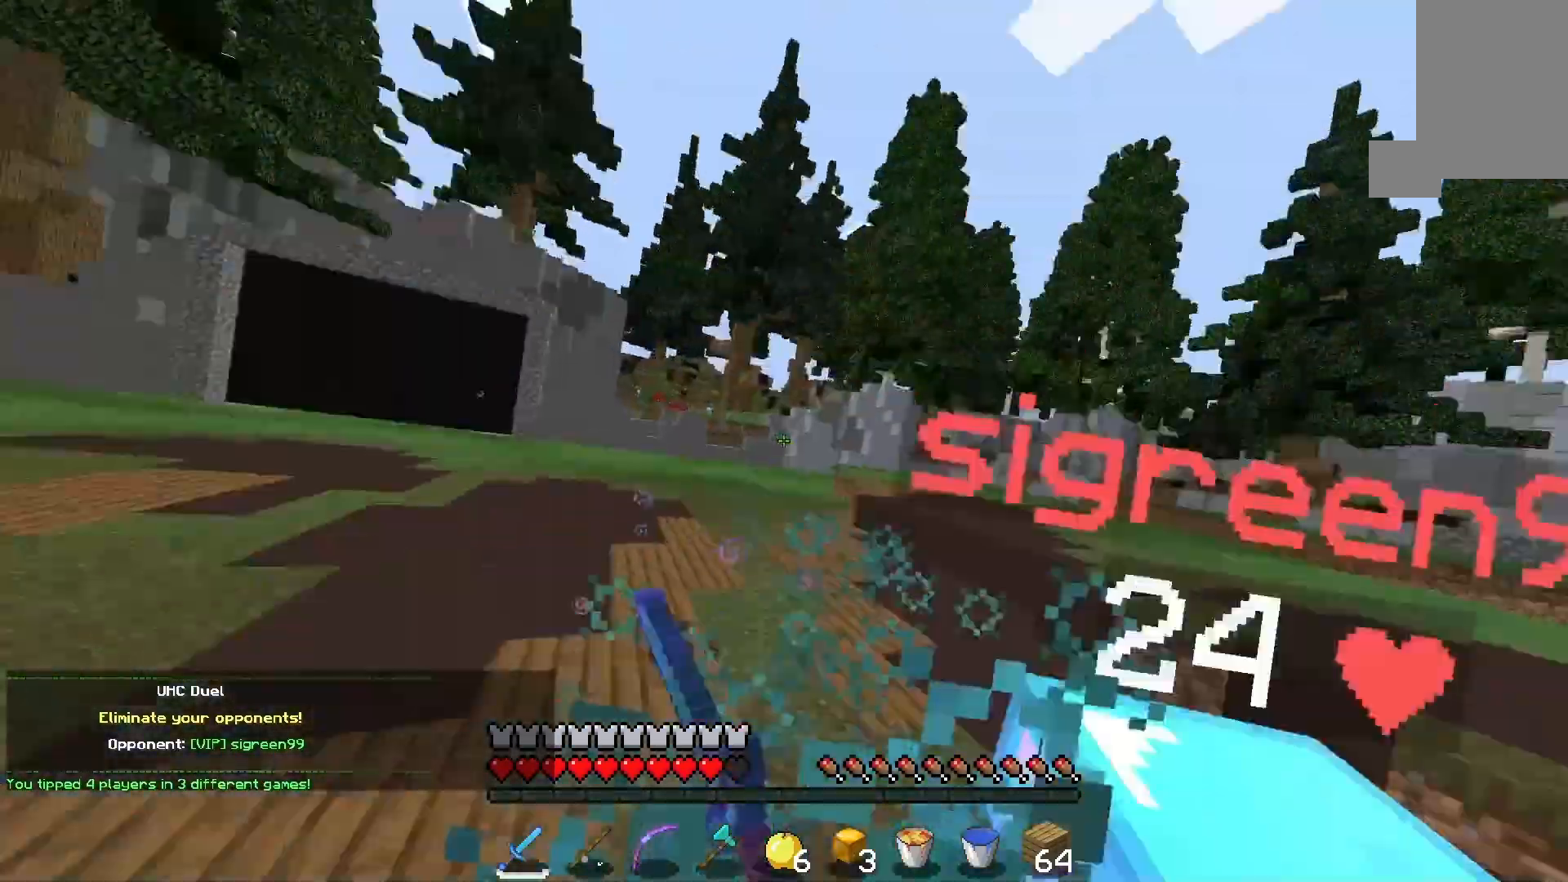
{"keys": ["w"], "mouse": ["left"], "events": [[300, "mouse_left", "up"], [367, "mouse_left", "down"]]}
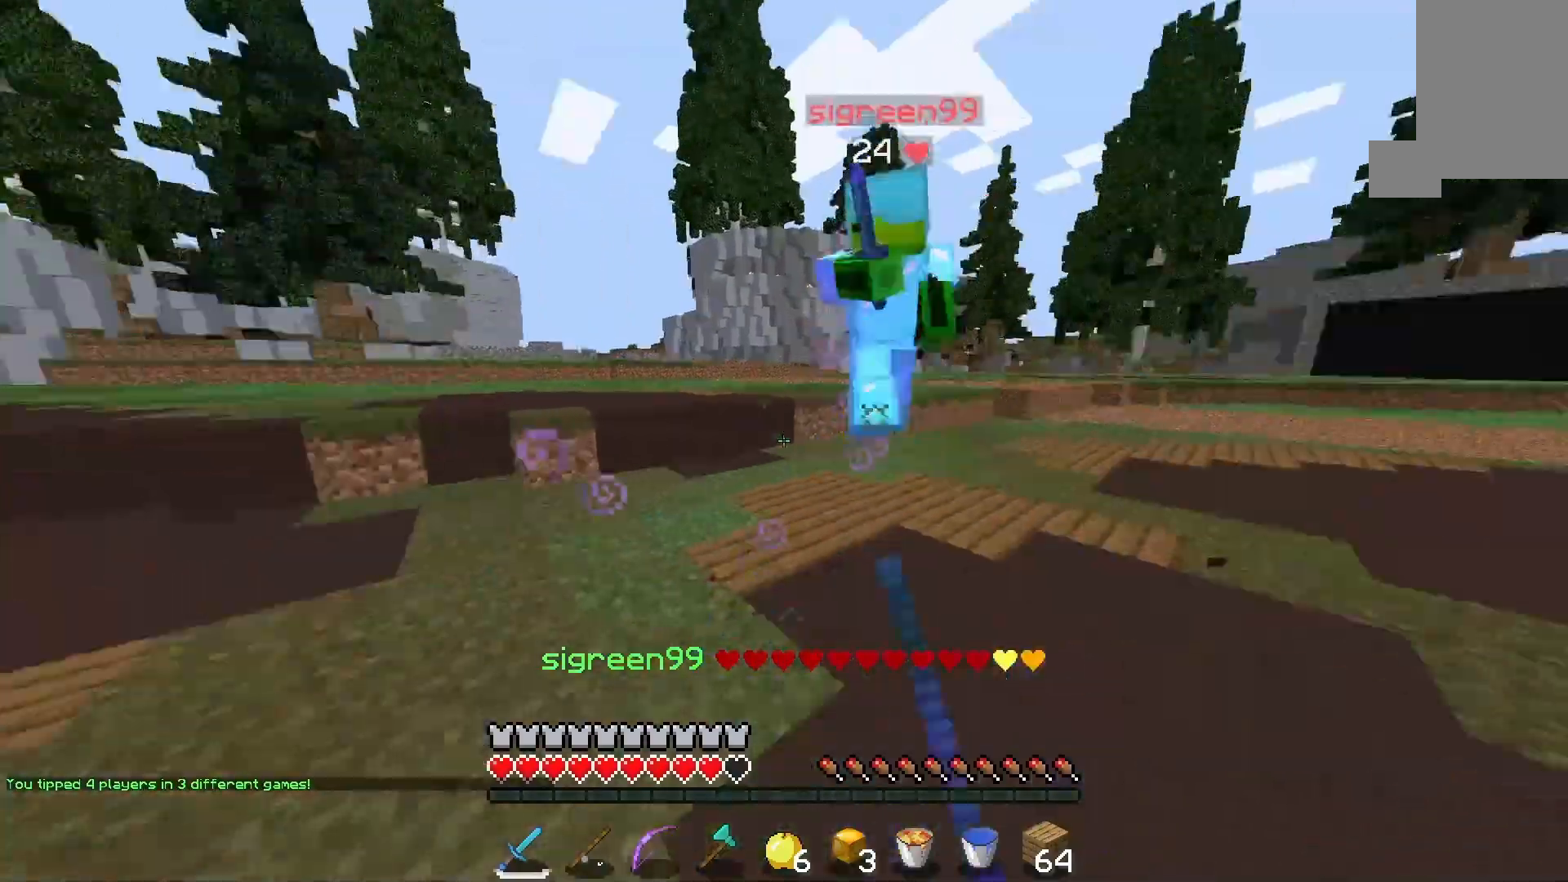
{"keys": ["w"], "mouse": ["left"], "events": [[100, "mouse_left", "up"], [200, "mouse_left", "down"]]}
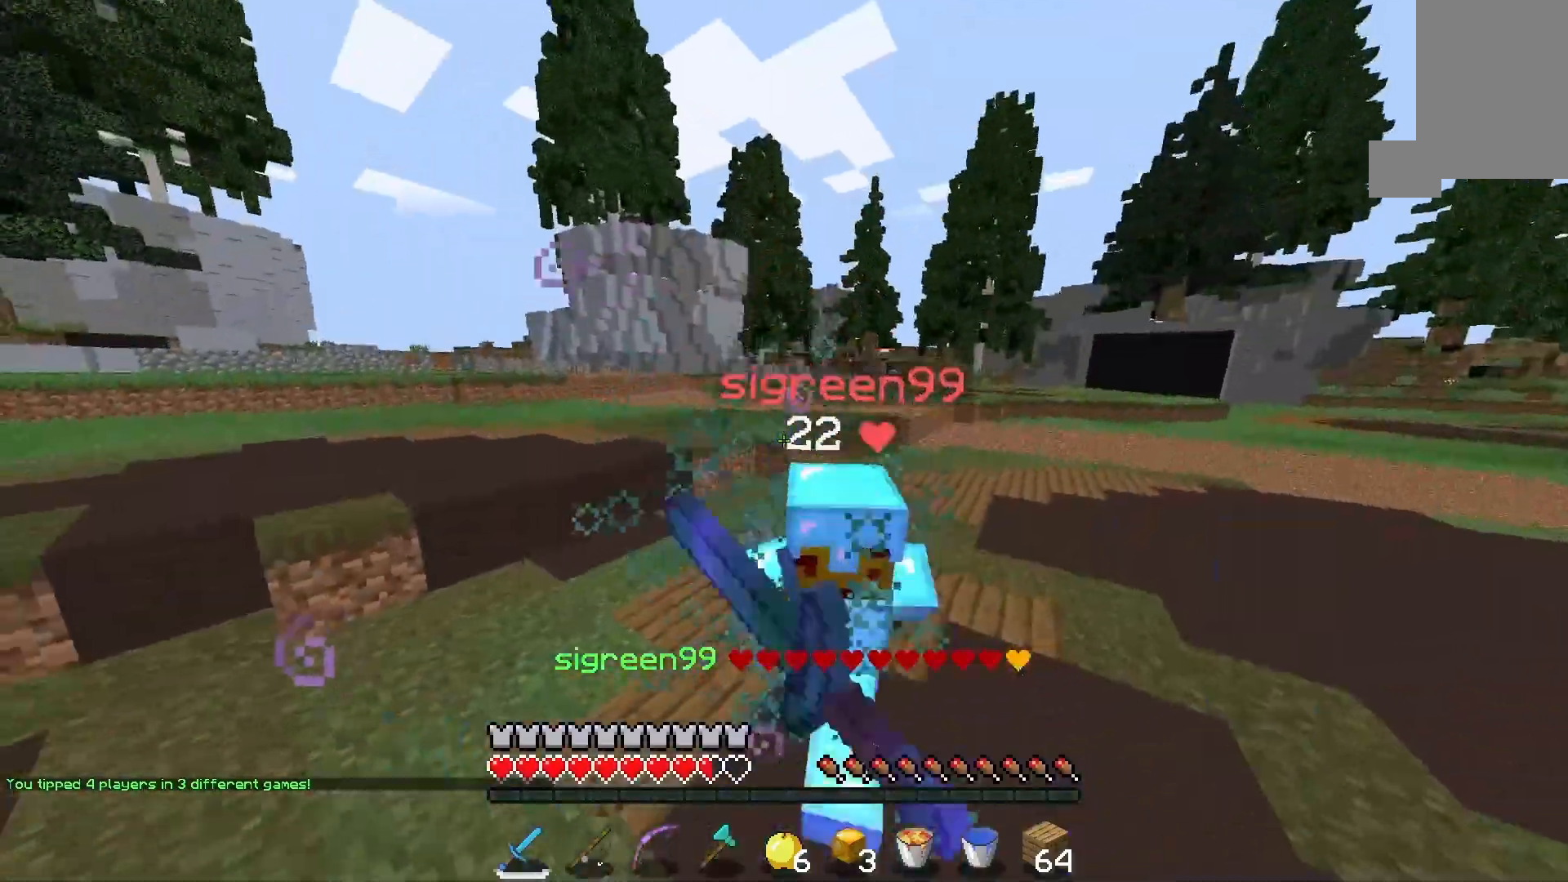
{"keys": ["w"], "mouse": ["left"], "events": []}
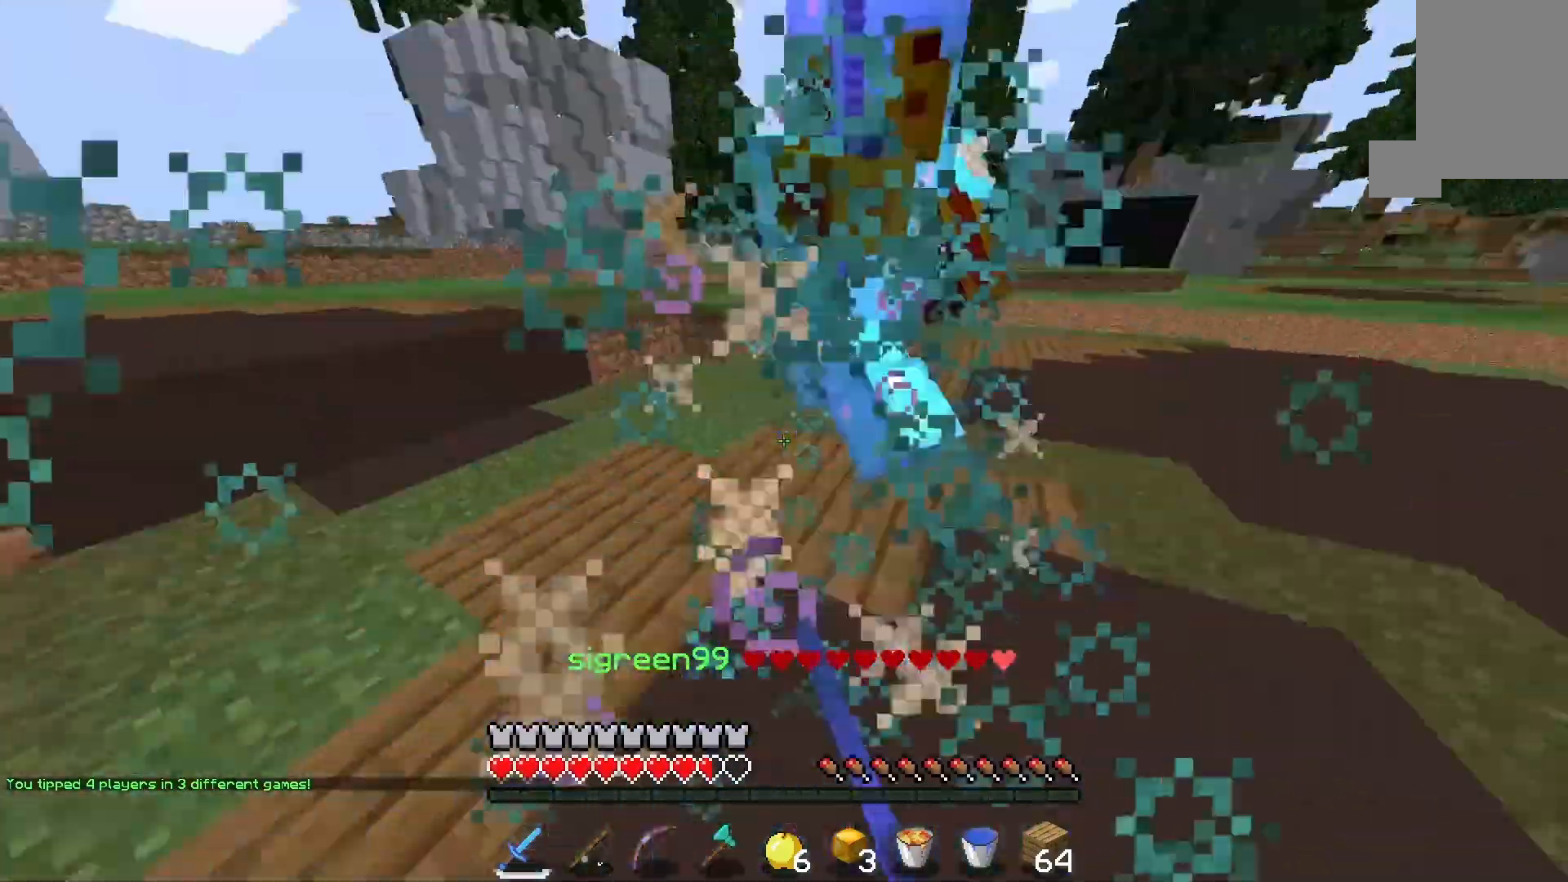
{"keys": ["w"], "mouse": ["left"], "events": [[167, "w", "up"], [267, "w", "down"]]}
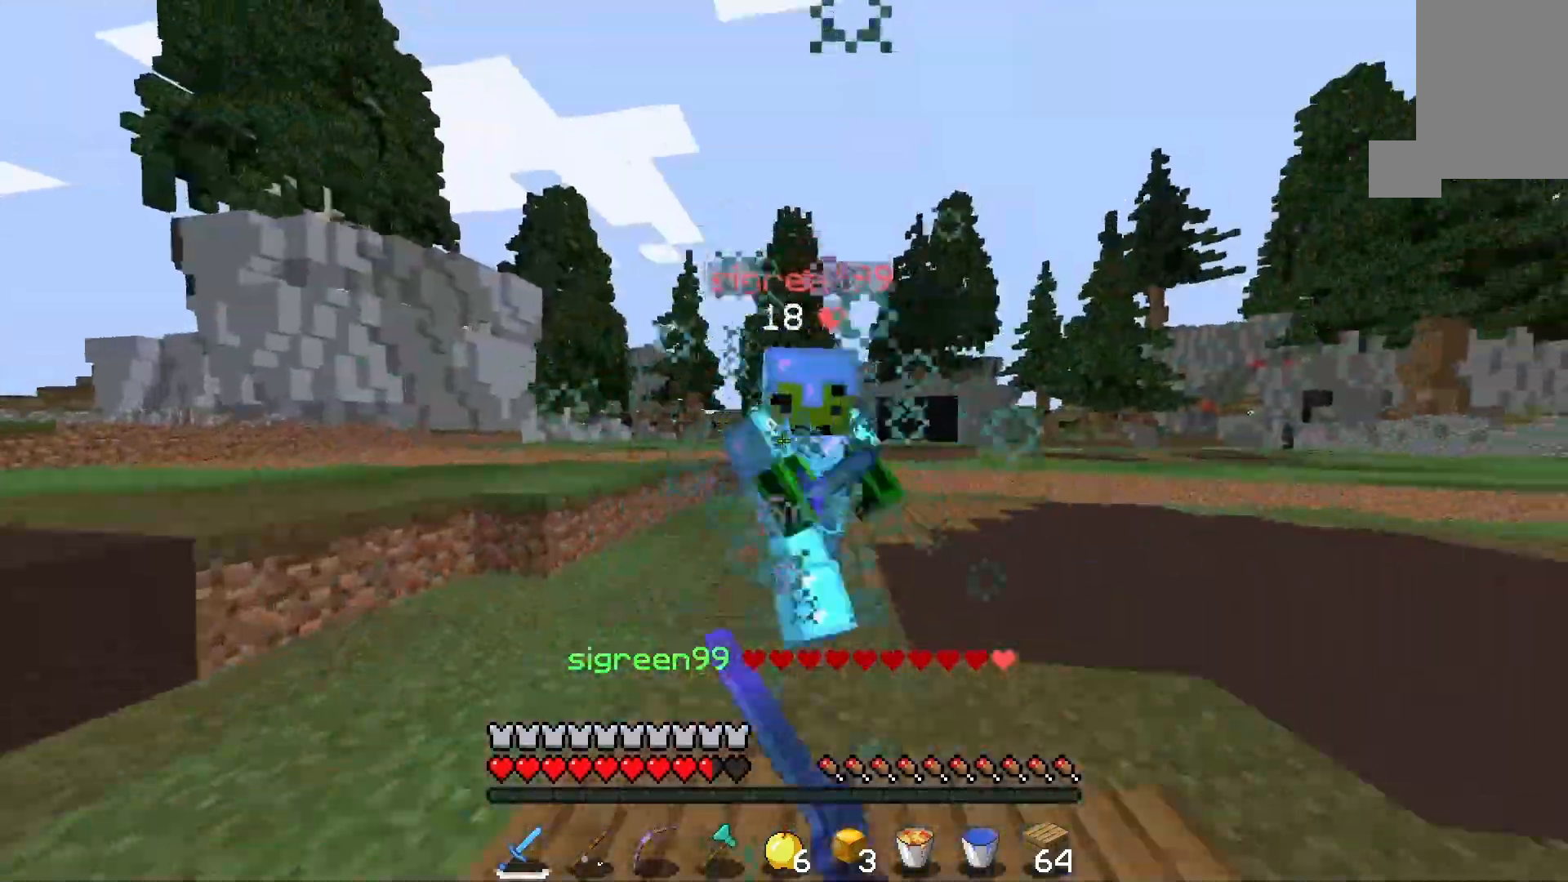
{"keys": ["w"], "mouse": ["left"], "events": []}
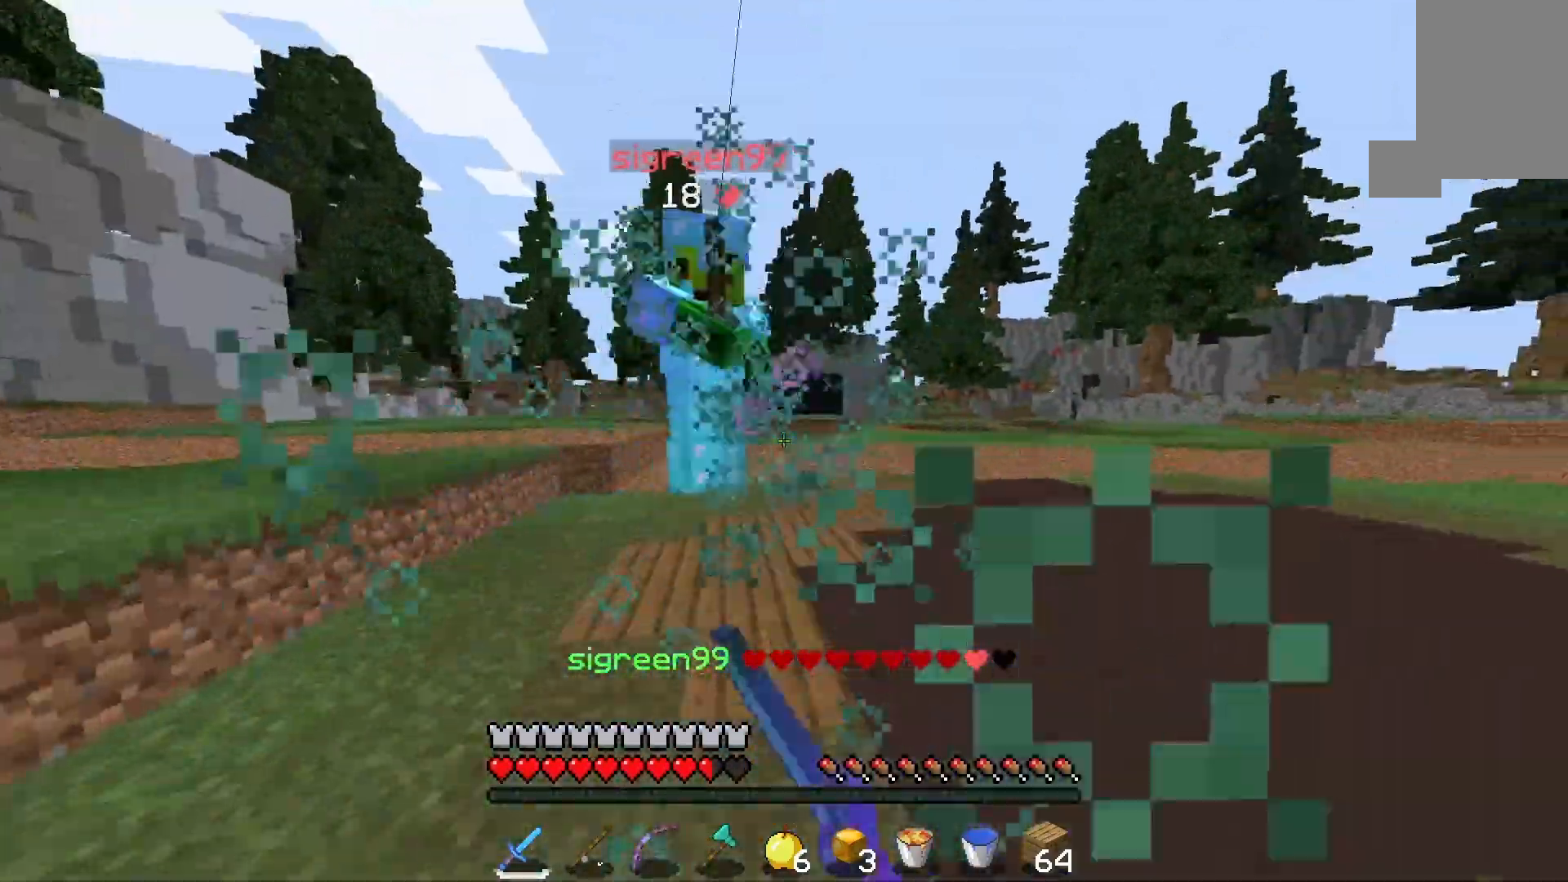
{"keys": ["w"], "mouse": ["left"], "events": []}
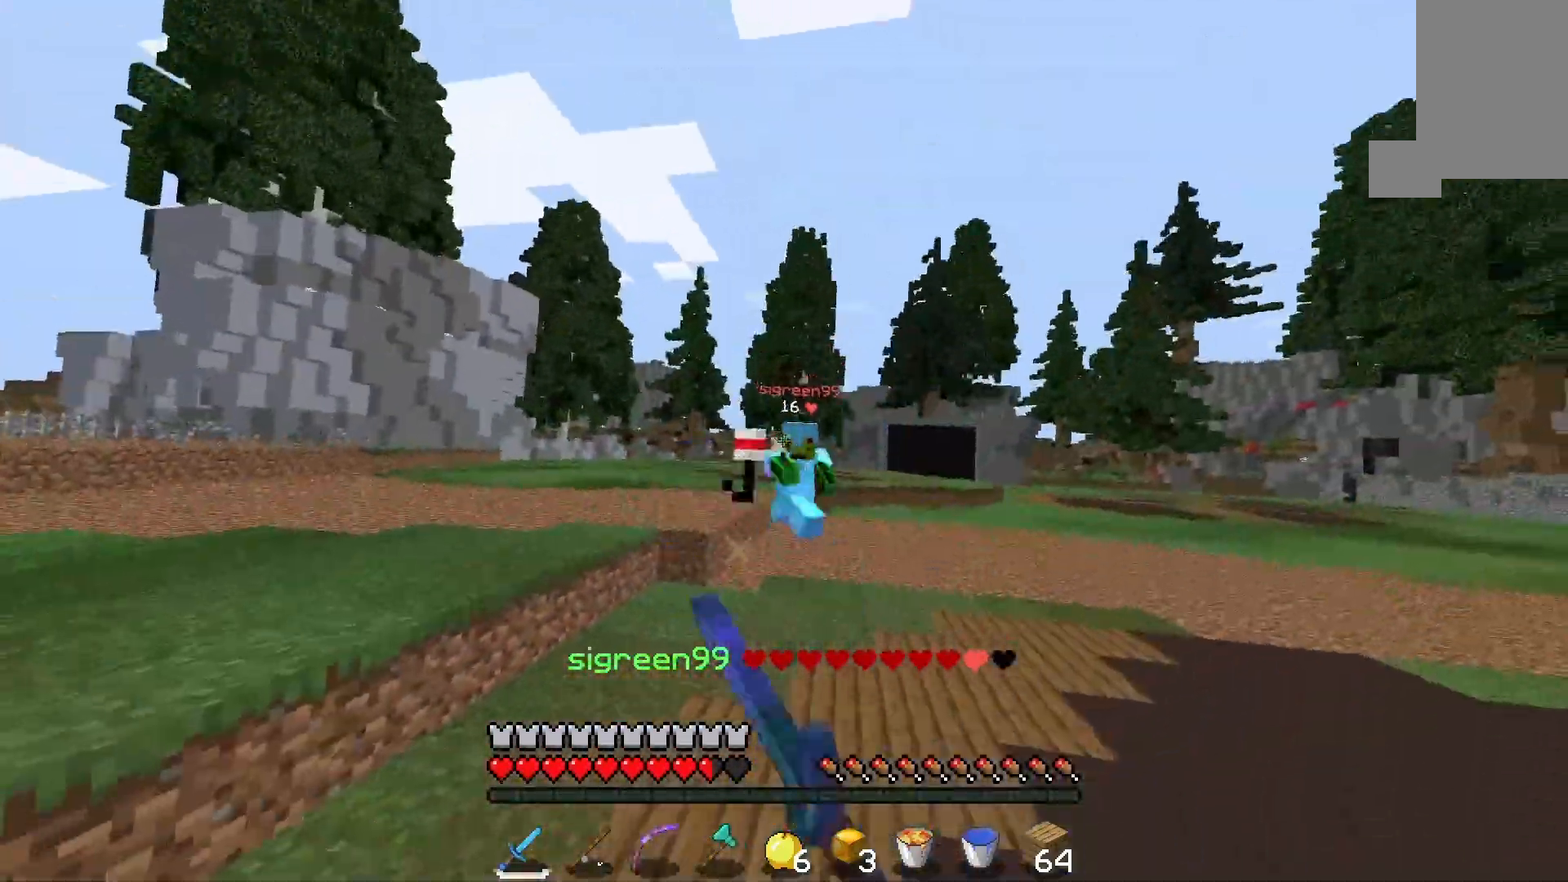
{"keys": ["d"], "mouse": [], "events": [[100, "mouse_left", "up"], [300, "d", "down"], [367, "w", "up"]]}
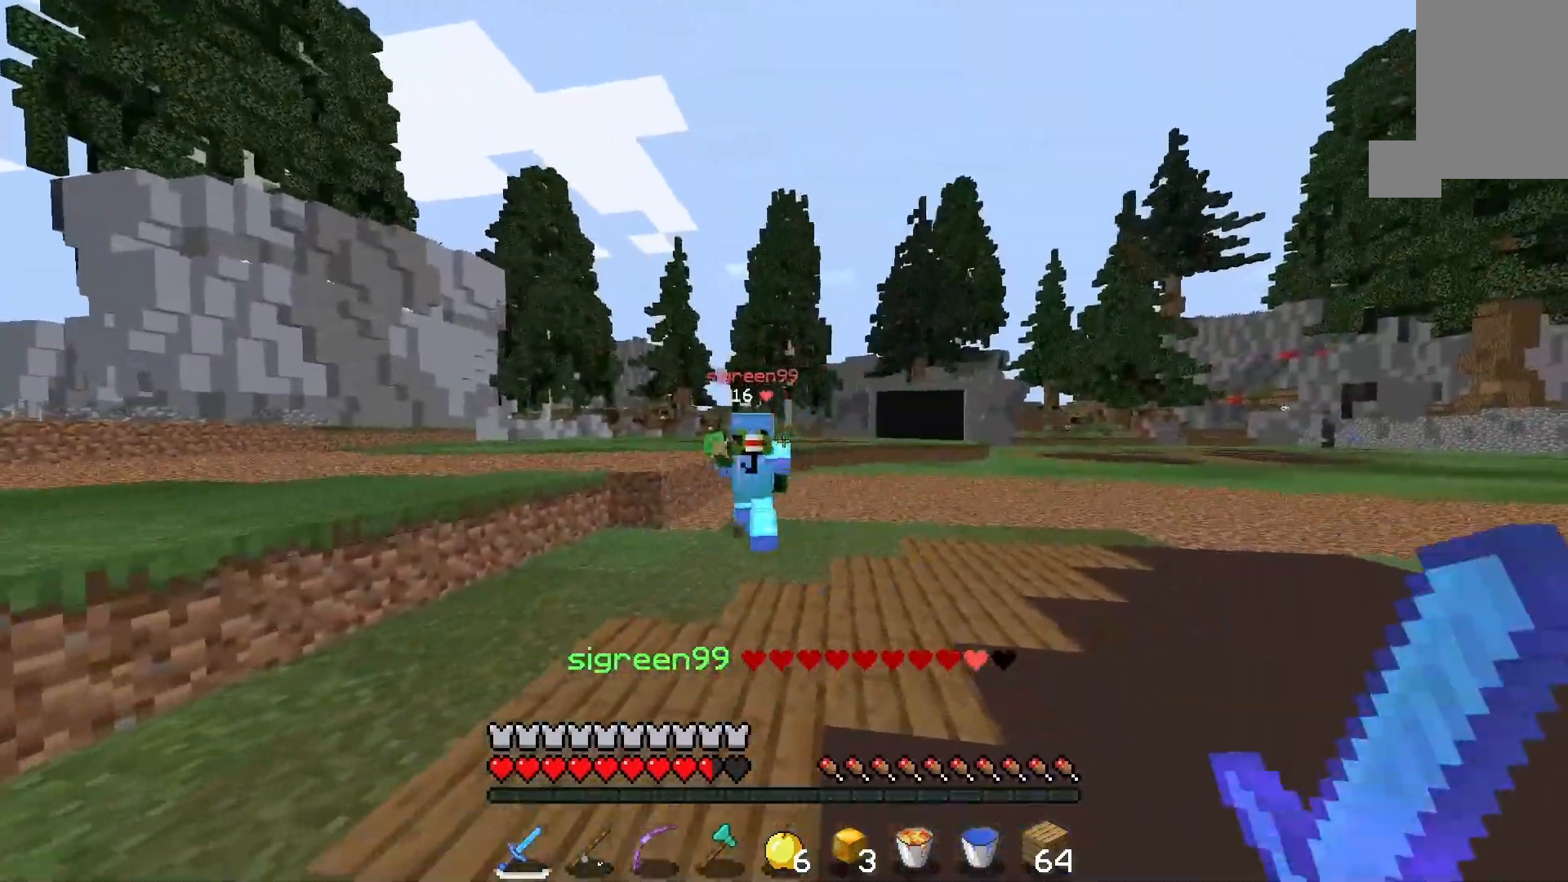
{"keys": ["w"], "mouse": [], "events": [[33, "w", "down"], [67, "d", "up"], [167, "mouse_left", "down"], [467, "mouse_left", "up"]]}
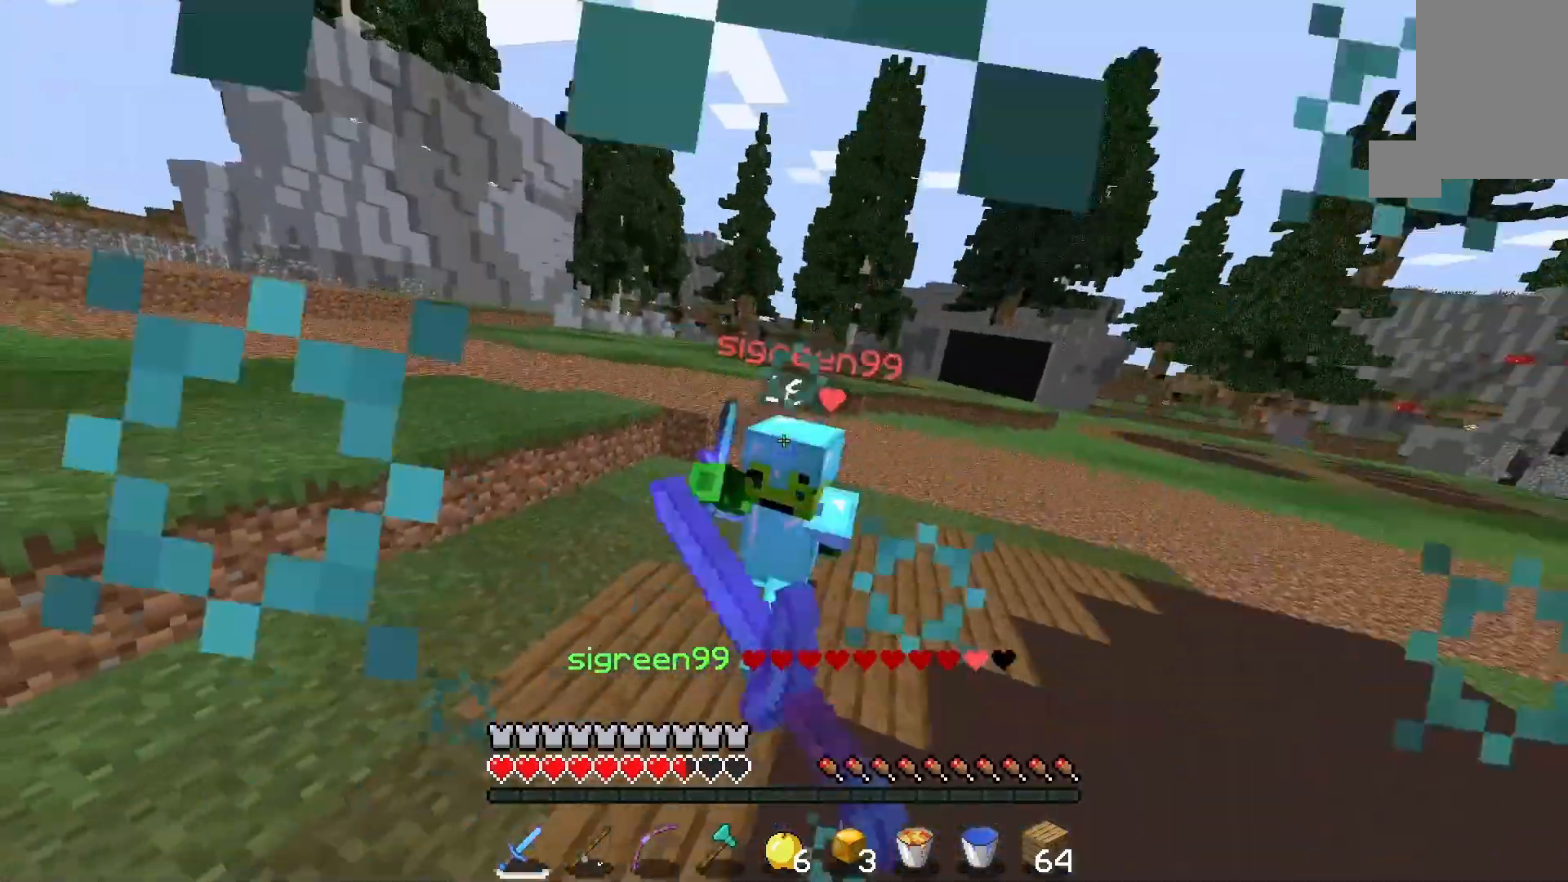
{"keys": ["w"], "mouse": ["left"], "events": [[33, "mouse_left", "down"]]}
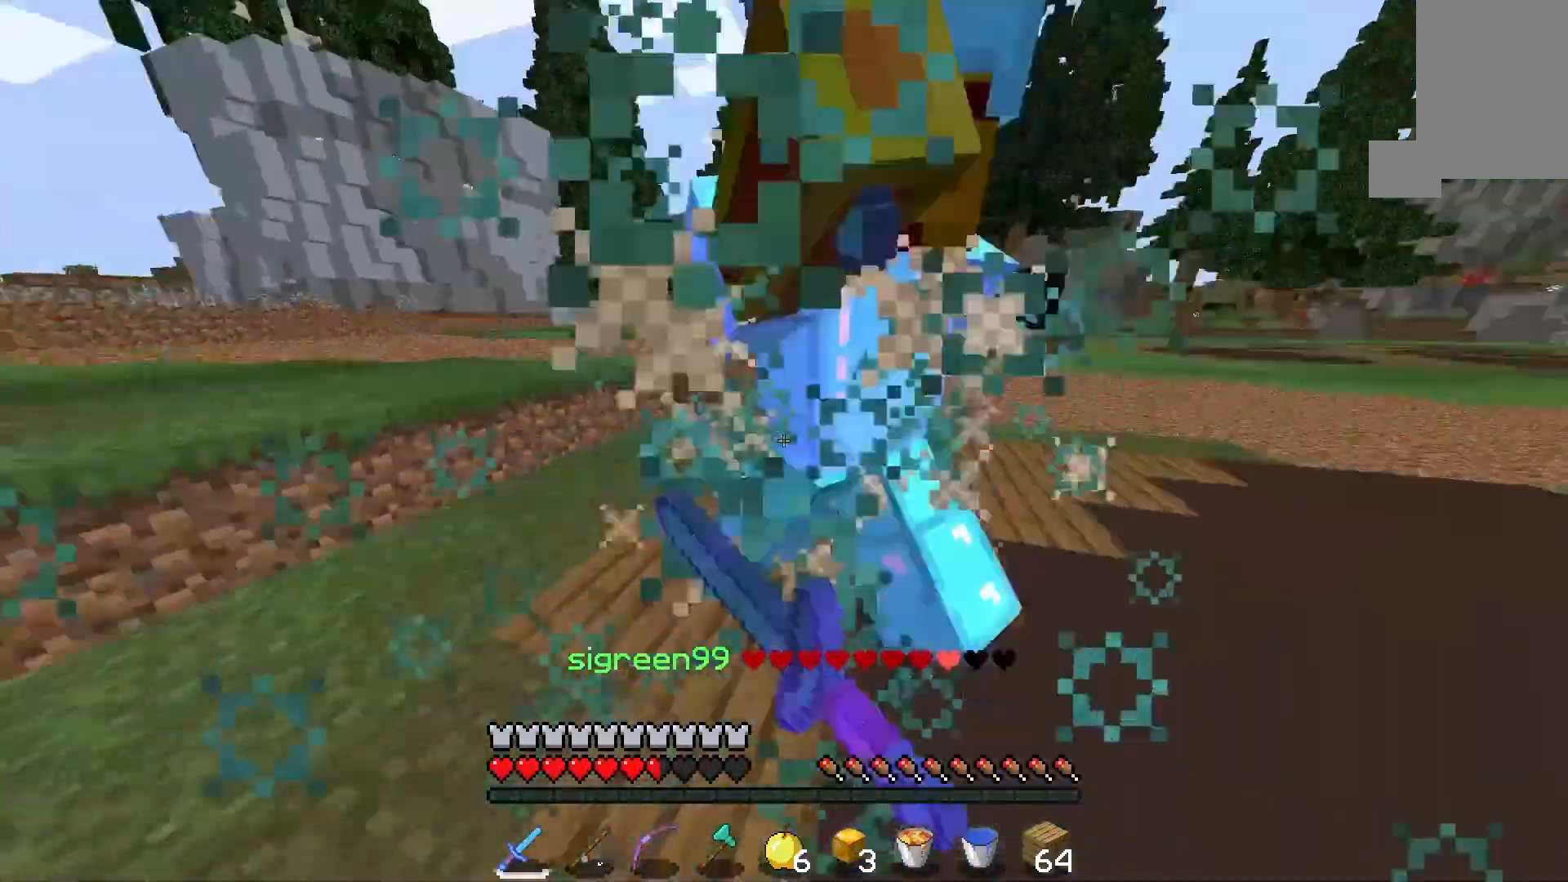
{"keys": ["w"], "mouse": ["left"], "events": []}
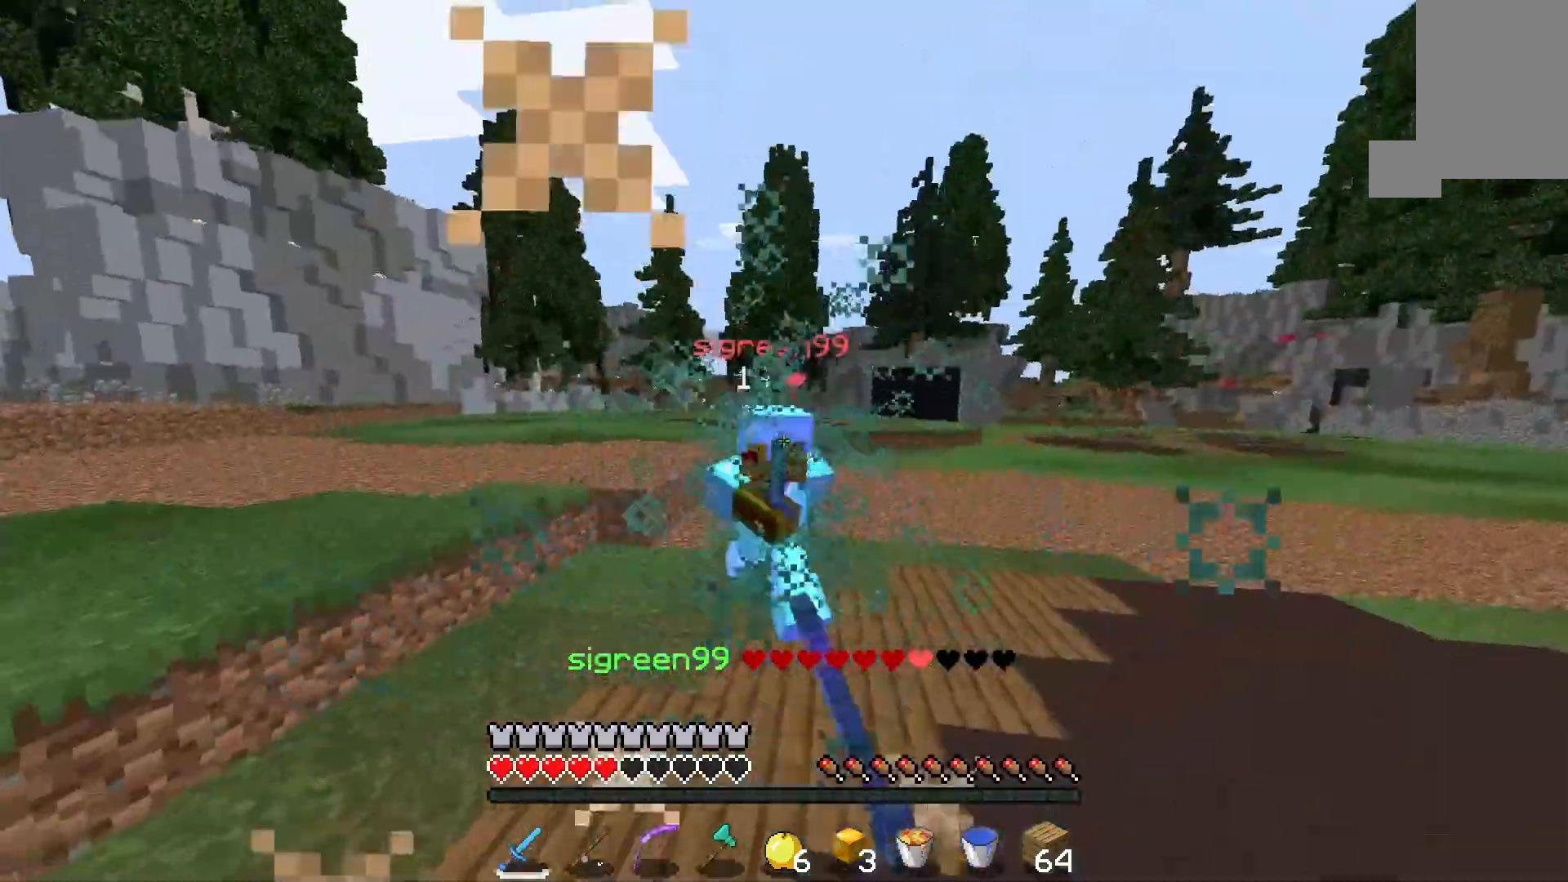
{"keys": ["w"], "mouse": ["left"], "events": []}